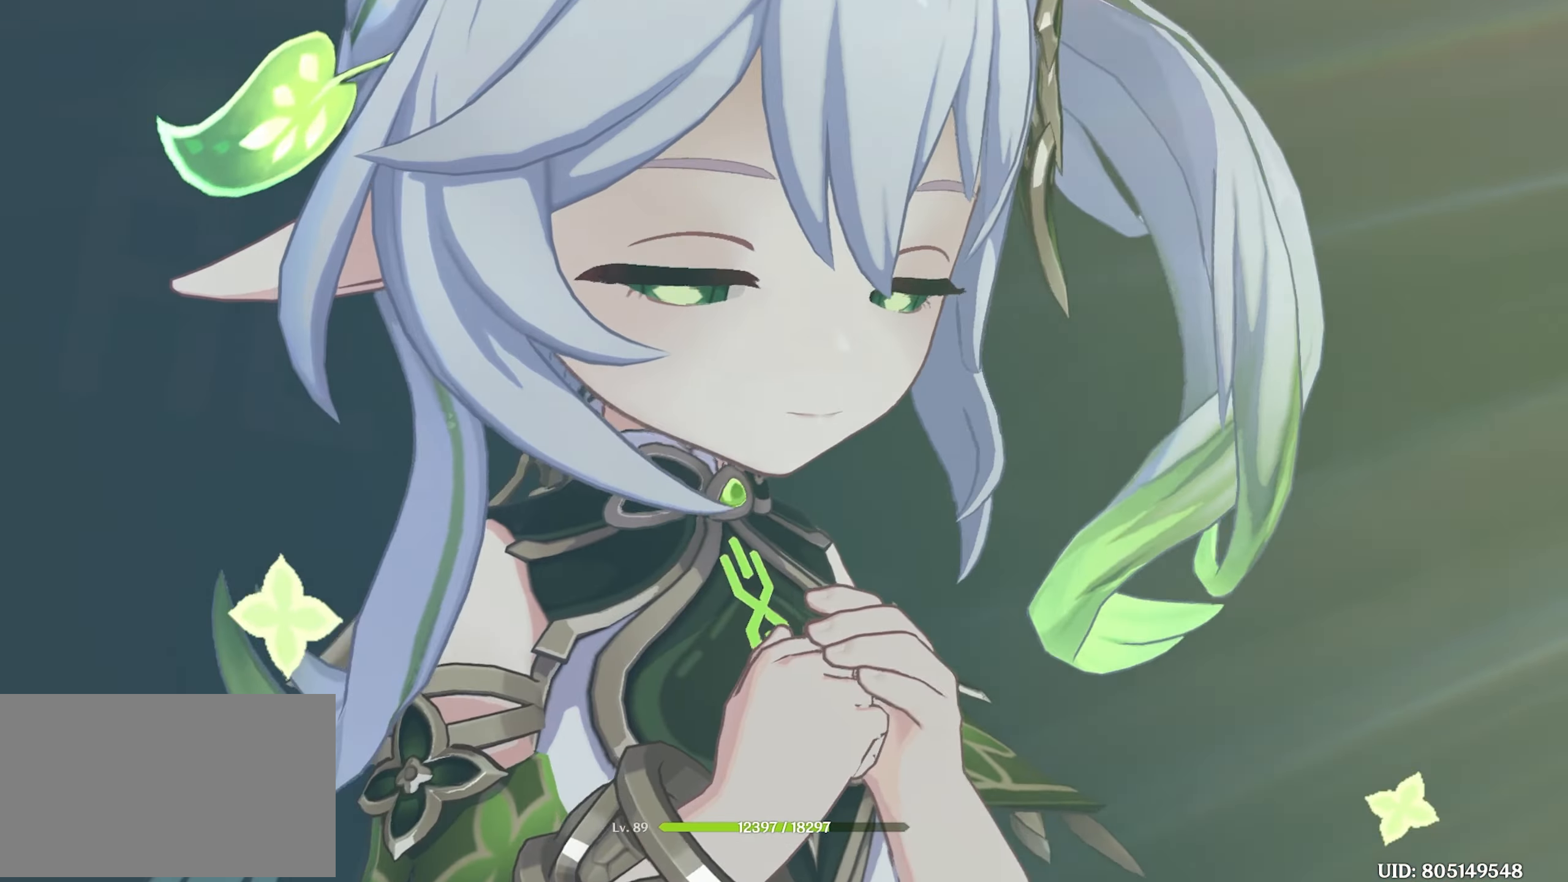
Gameplay with keyboard and mouse; each line is a JSON object with the keys and mouse buttons held at the frame after it. "events" lists presses ("down") and releases ("up") of "1", "2", "3", "4", "5", "a", "alt", "c", "caps_lock", "ctrl", "d", "e", "f", "g", "q", "r", "s", "shift", "space", "t", "tab", "v", "w", "x", "z", "mouse_left", "mouse_wheel" and "mouse_right" between this image and that frame as [ms after this image, input, new state], when the widget could be followed in between. "mouse_left", "mouse_wheel", "mouse_right" = the "left", "wheel", "right" buttons of the "mouse" list. No other keys are recorded. "wheel" means that the mouse wheel is clicked or scrolled. Not read: mouse_move.
{"keys": ["s"], "mouse": [], "events": [[333, "s", "down"]]}
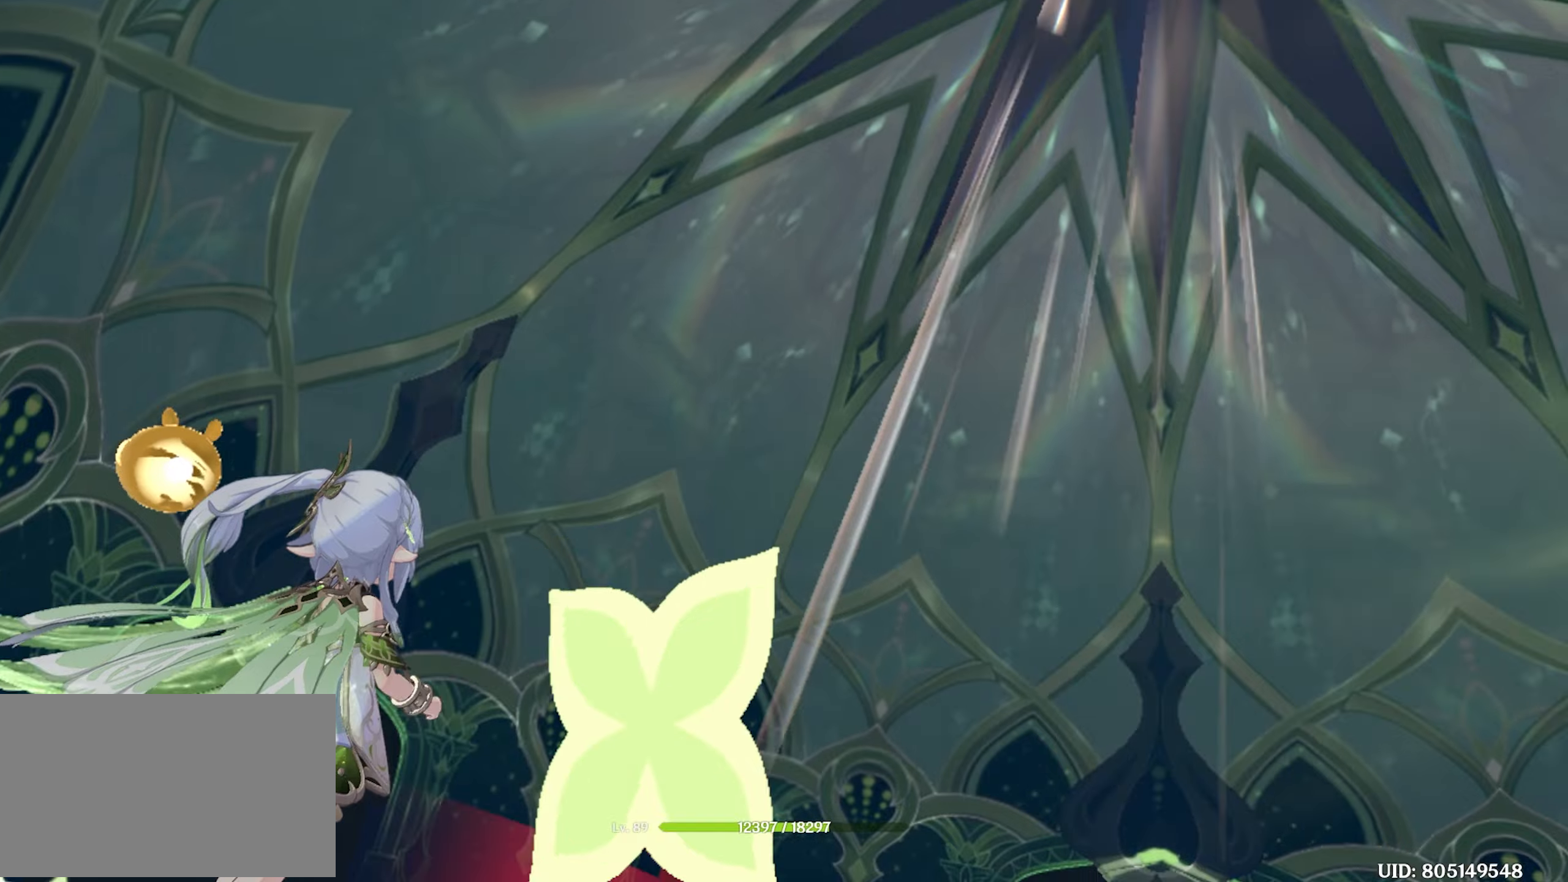
{"keys": ["s"], "mouse": [], "events": []}
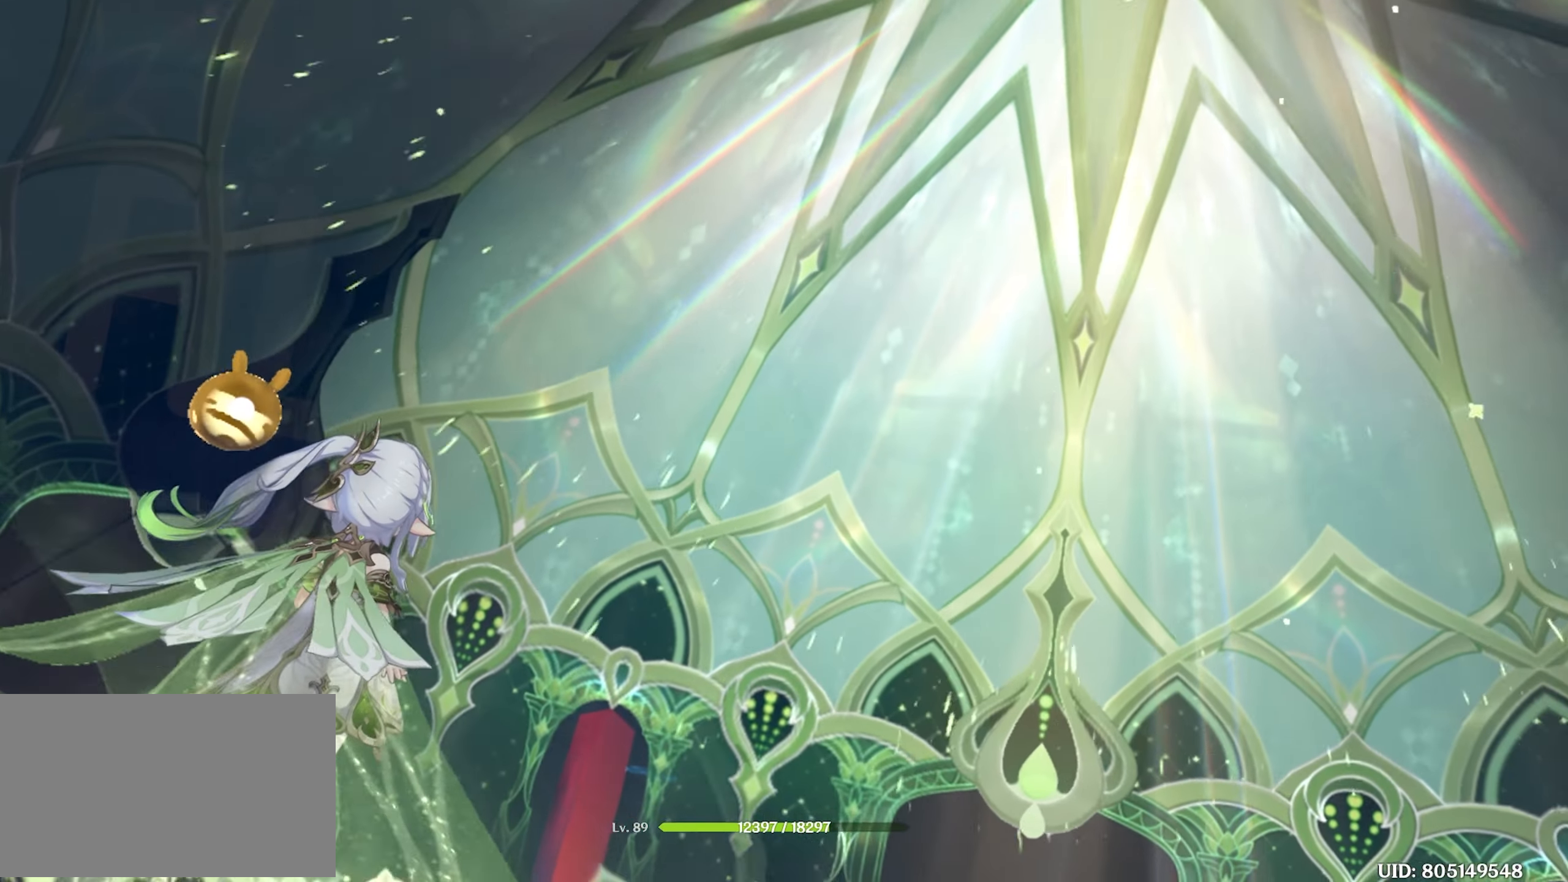
{"keys": ["s"], "mouse": [], "events": []}
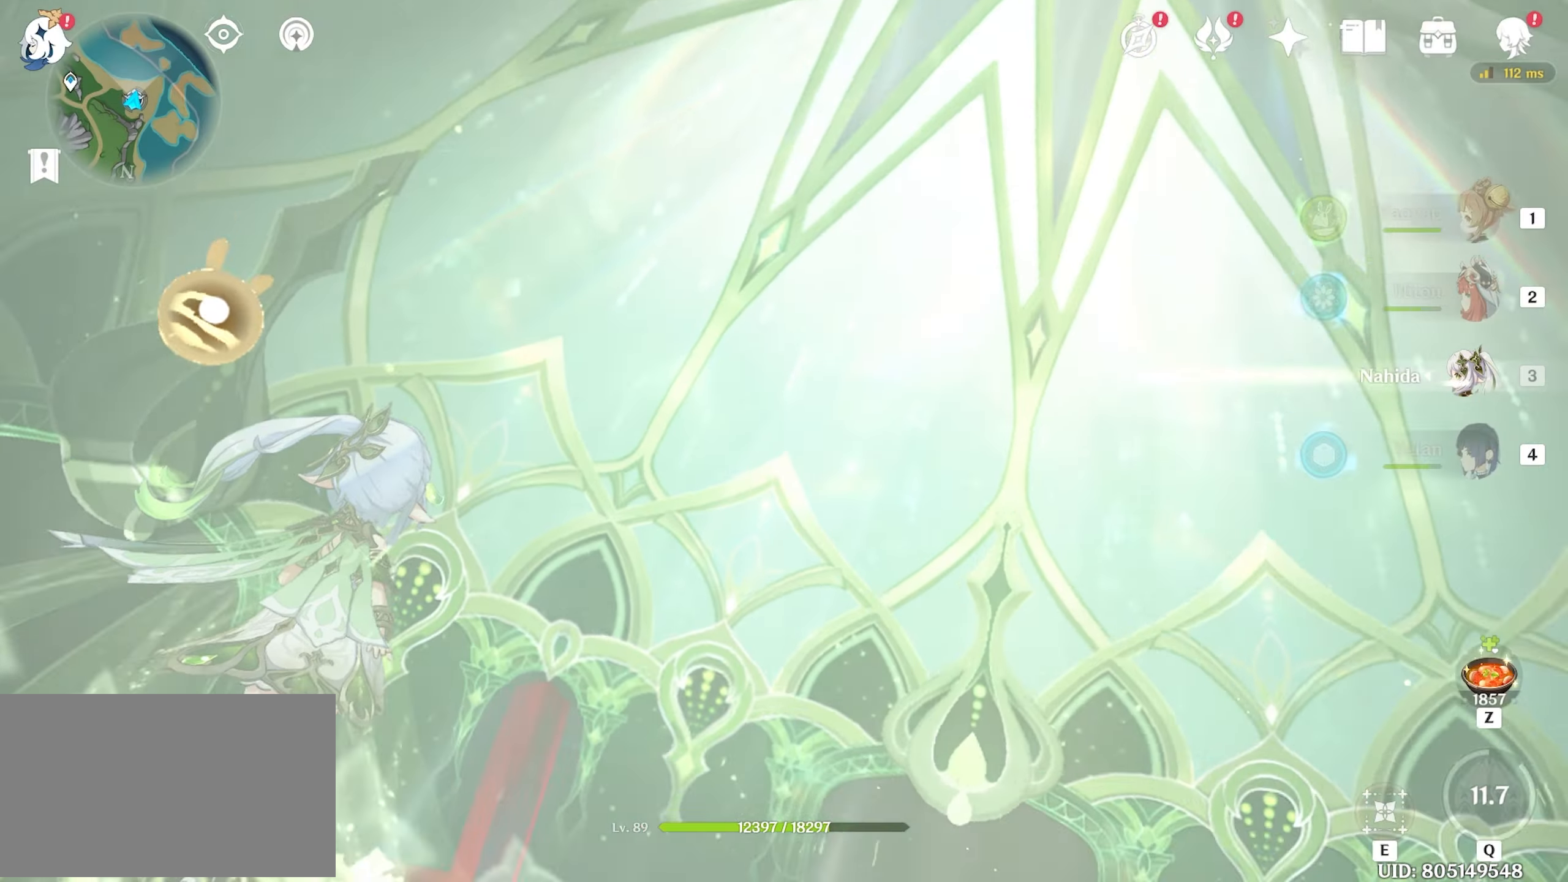
{"keys": ["s"], "mouse": [], "events": [[300, "2", "down"], [383, "2", "up"]]}
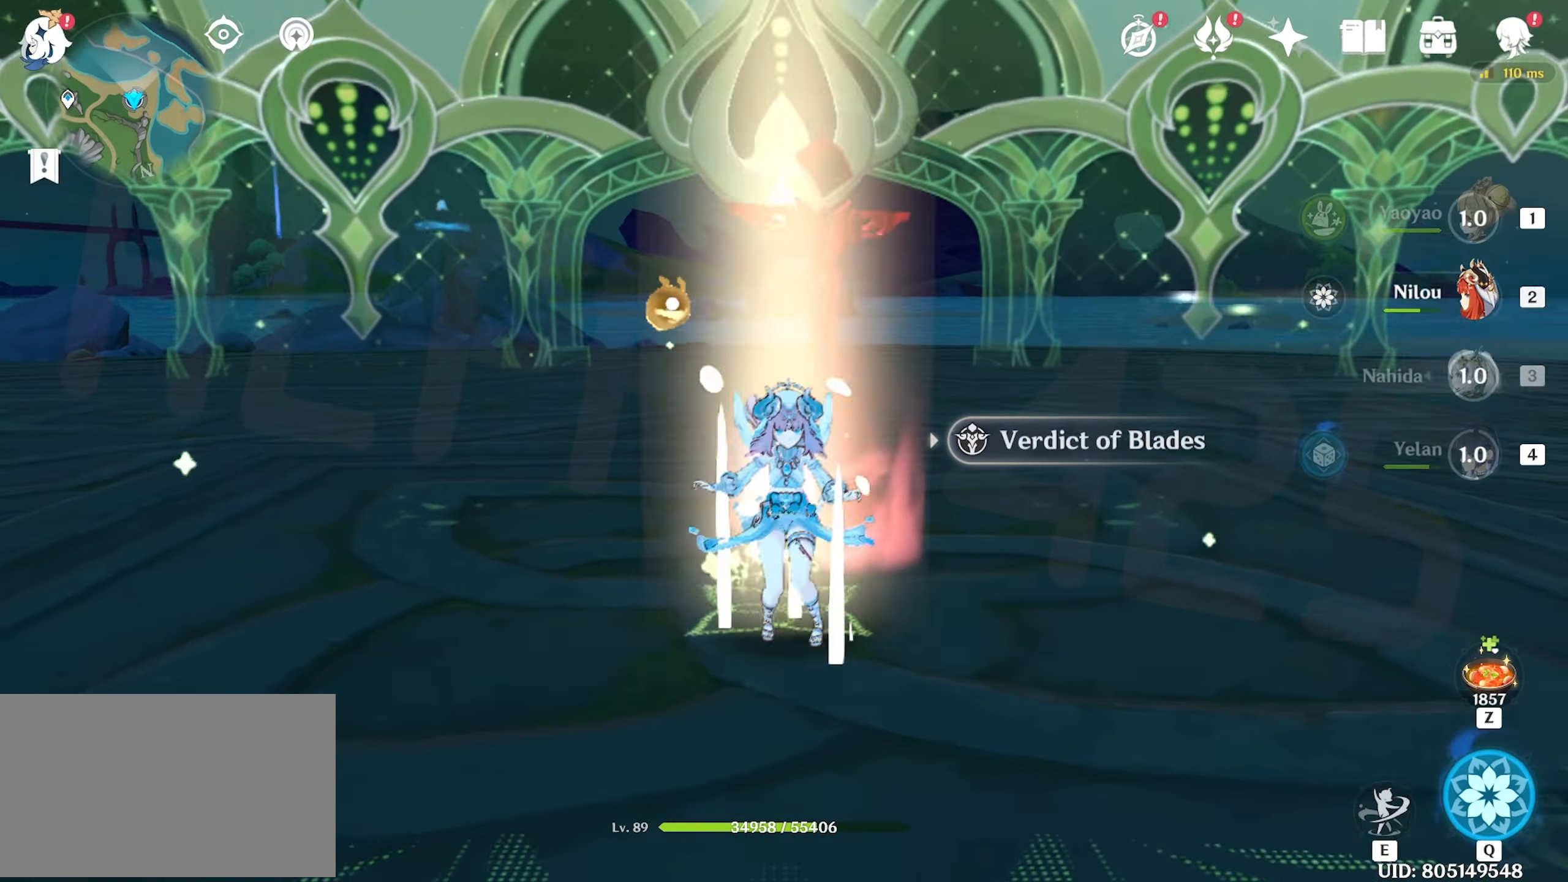
{"keys": ["s"], "mouse": [], "events": [[83, "e", "down"], [117, "e", "up"], [217, "e", "down"], [300, "e", "up"], [400, "mouse_left", "down"], [483, "mouse_left", "up"]]}
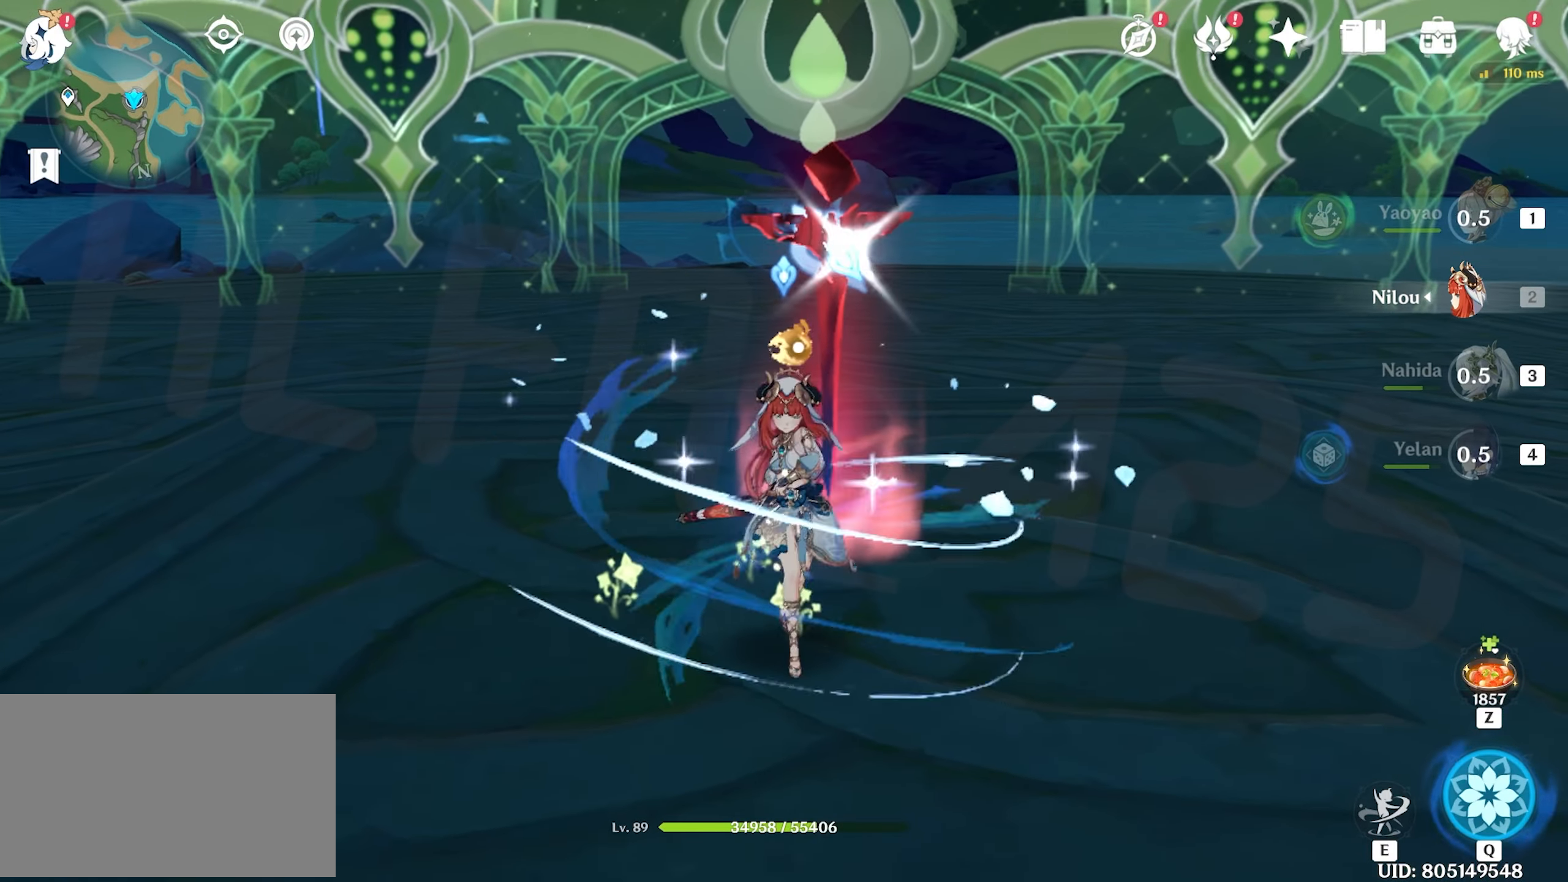
{"keys": ["e", "w"], "mouse": [], "events": [[33, "mouse_left", "down"], [83, "mouse_left", "up"], [200, "mouse_left", "down"], [233, "mouse_left", "up"], [333, "s", "up"], [383, "w", "down"], [467, "e", "down"]]}
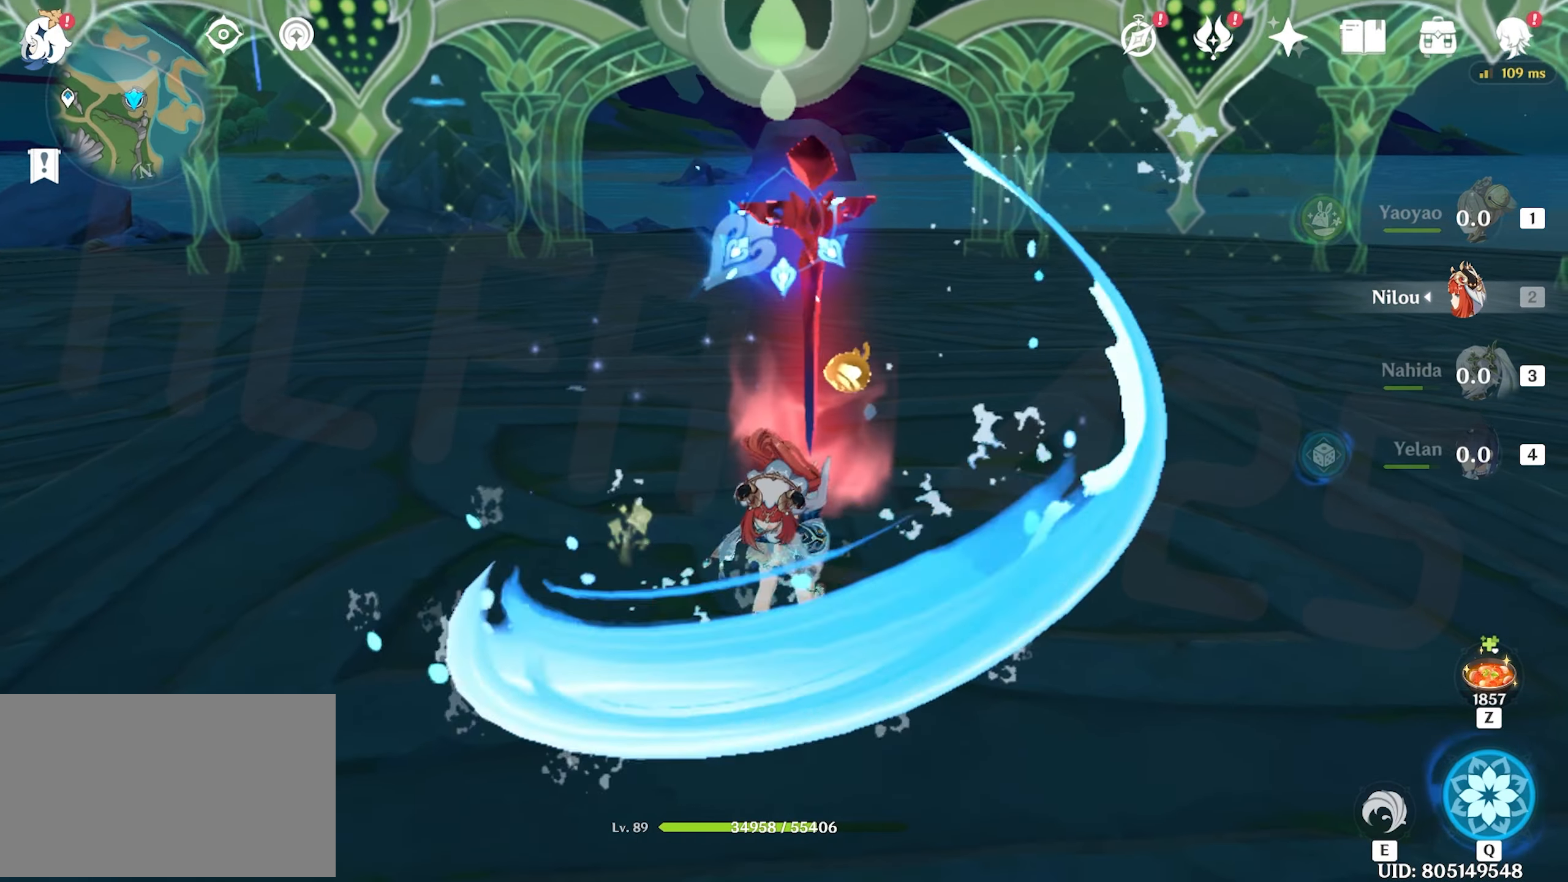
{"keys": ["s"], "mouse": [], "events": [[67, "e", "up"], [100, "e", "down"], [150, "w", "up"], [200, "e", "up"], [350, "s", "down"]]}
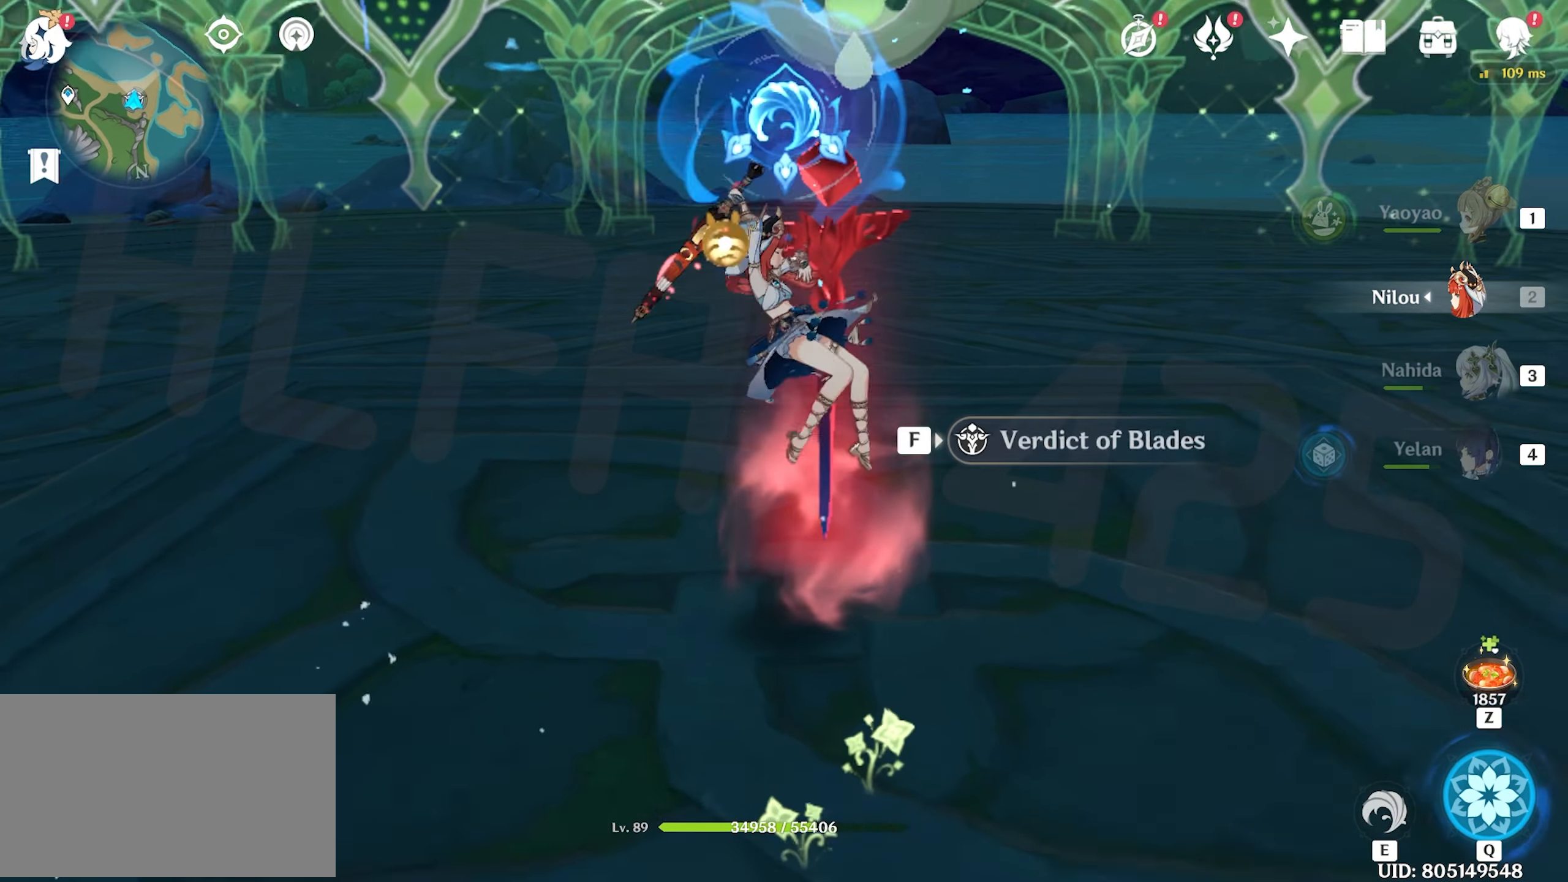
{"keys": ["1", "s"], "mouse": [], "events": [[450, "1", "down"]]}
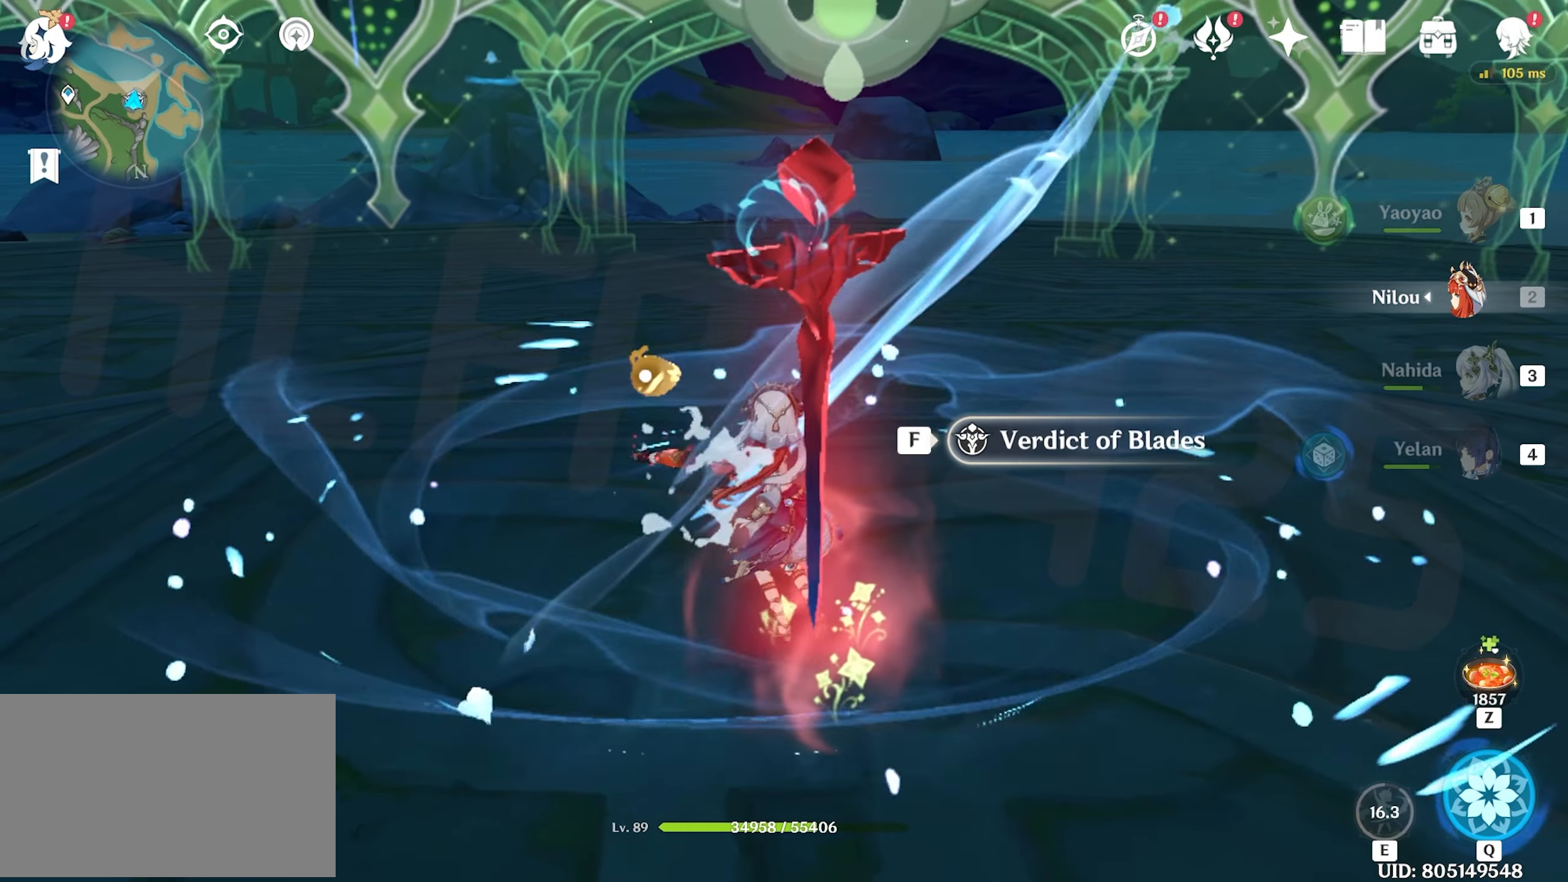
{"keys": ["e", "s"], "mouse": [], "events": [[283, "1", "up"], [467, "e", "down"]]}
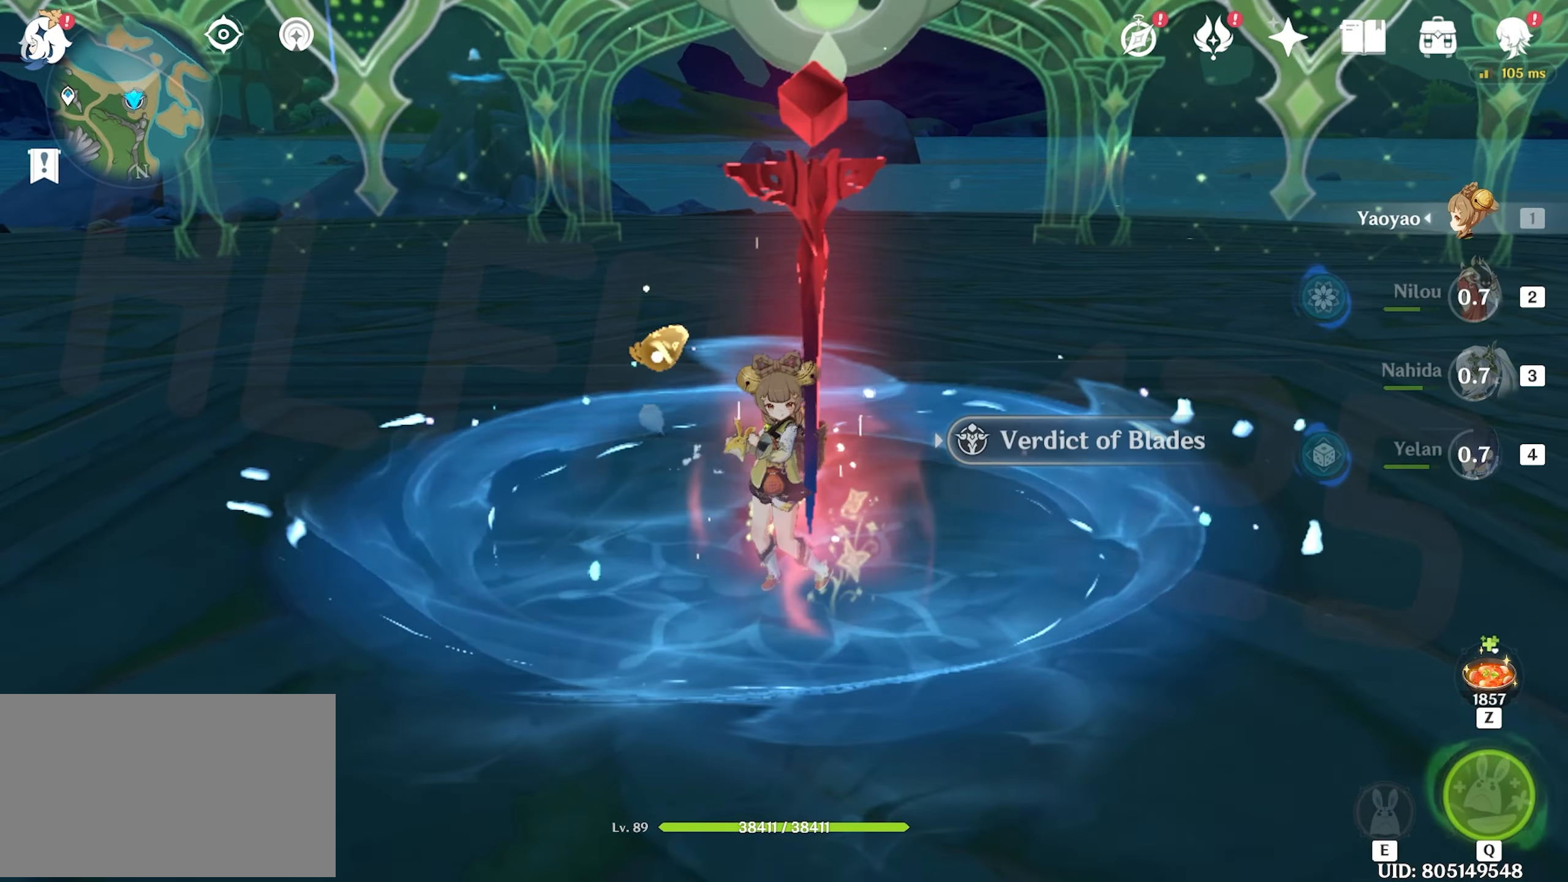
{"keys": [], "mouse": [], "events": [[200, "s", "up"], [250, "e", "up"]]}
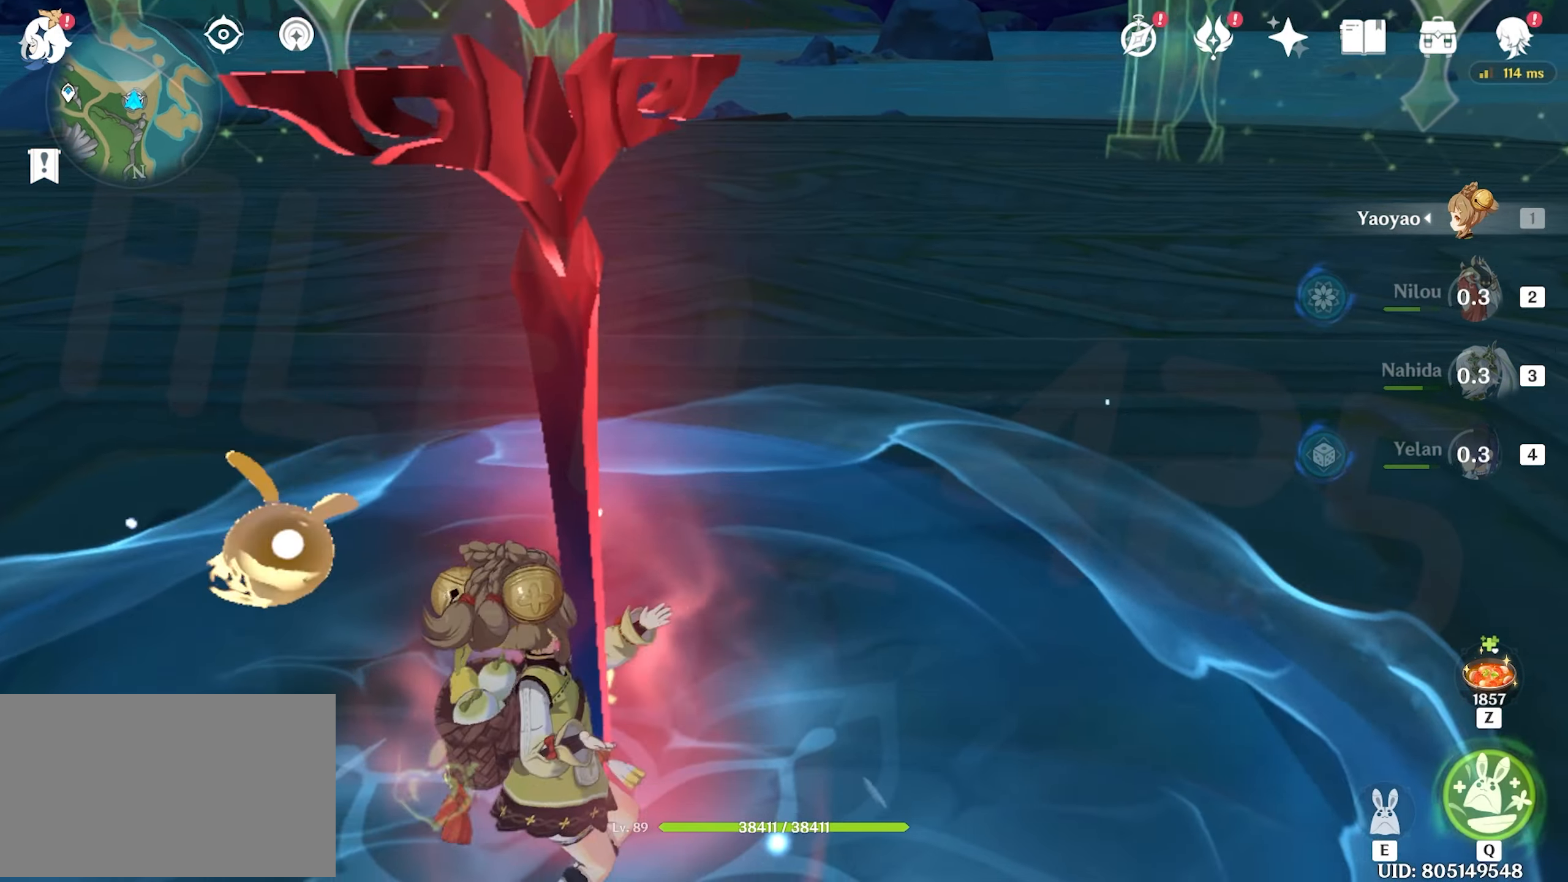
{"keys": [], "mouse": [], "events": []}
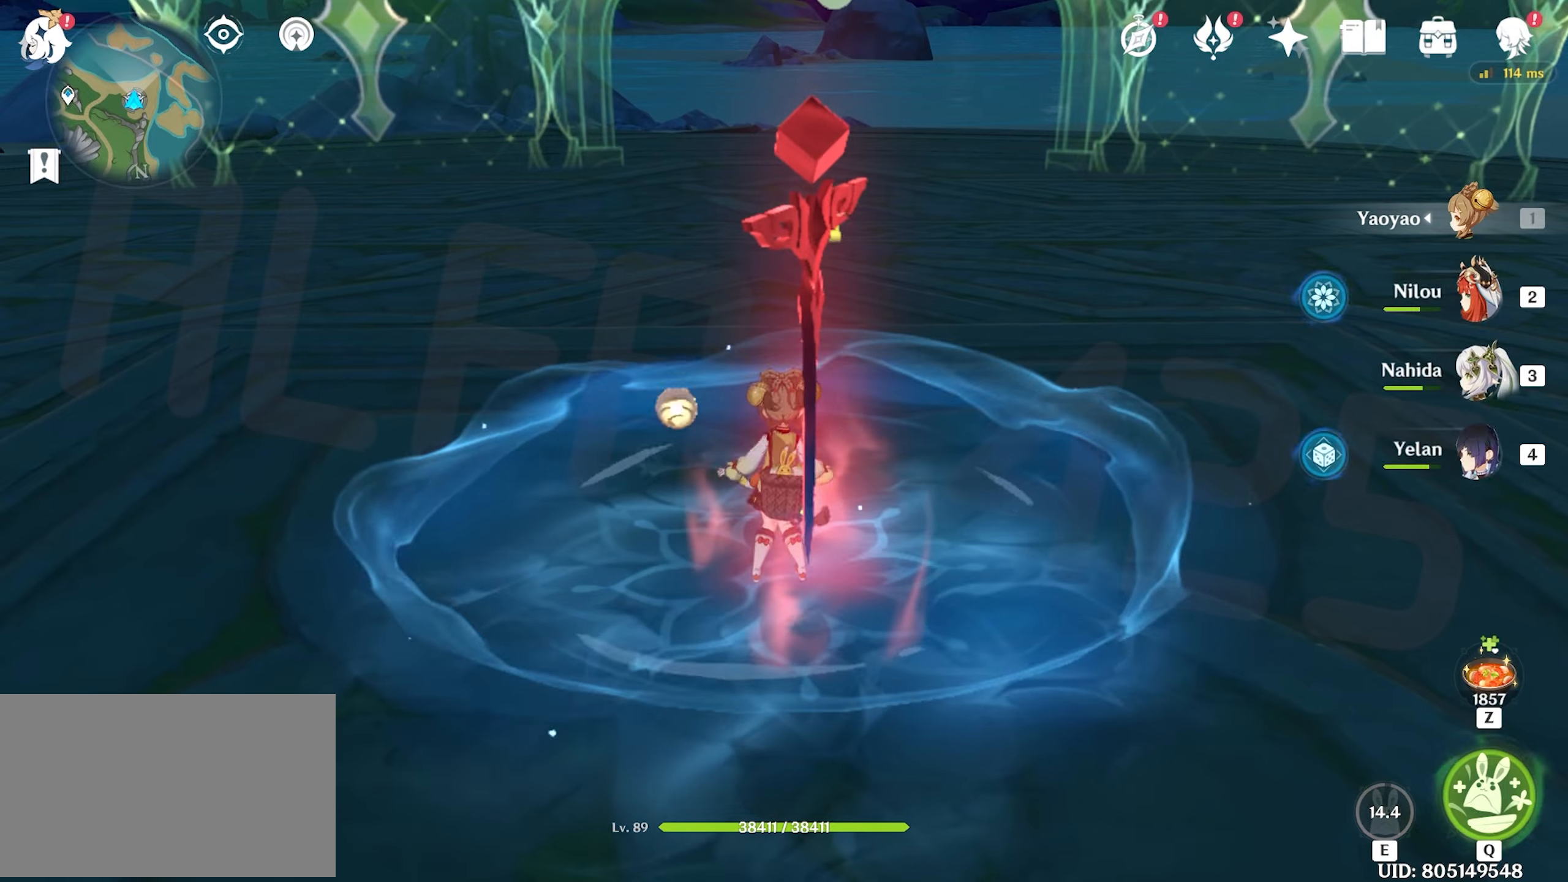
{"keys": ["f", "w"], "mouse": [], "events": [[100, "3", "down"], [184, "3", "up"], [184, "w", "down"], [367, "f", "down"], [417, "f", "up"], [467, "f", "down"]]}
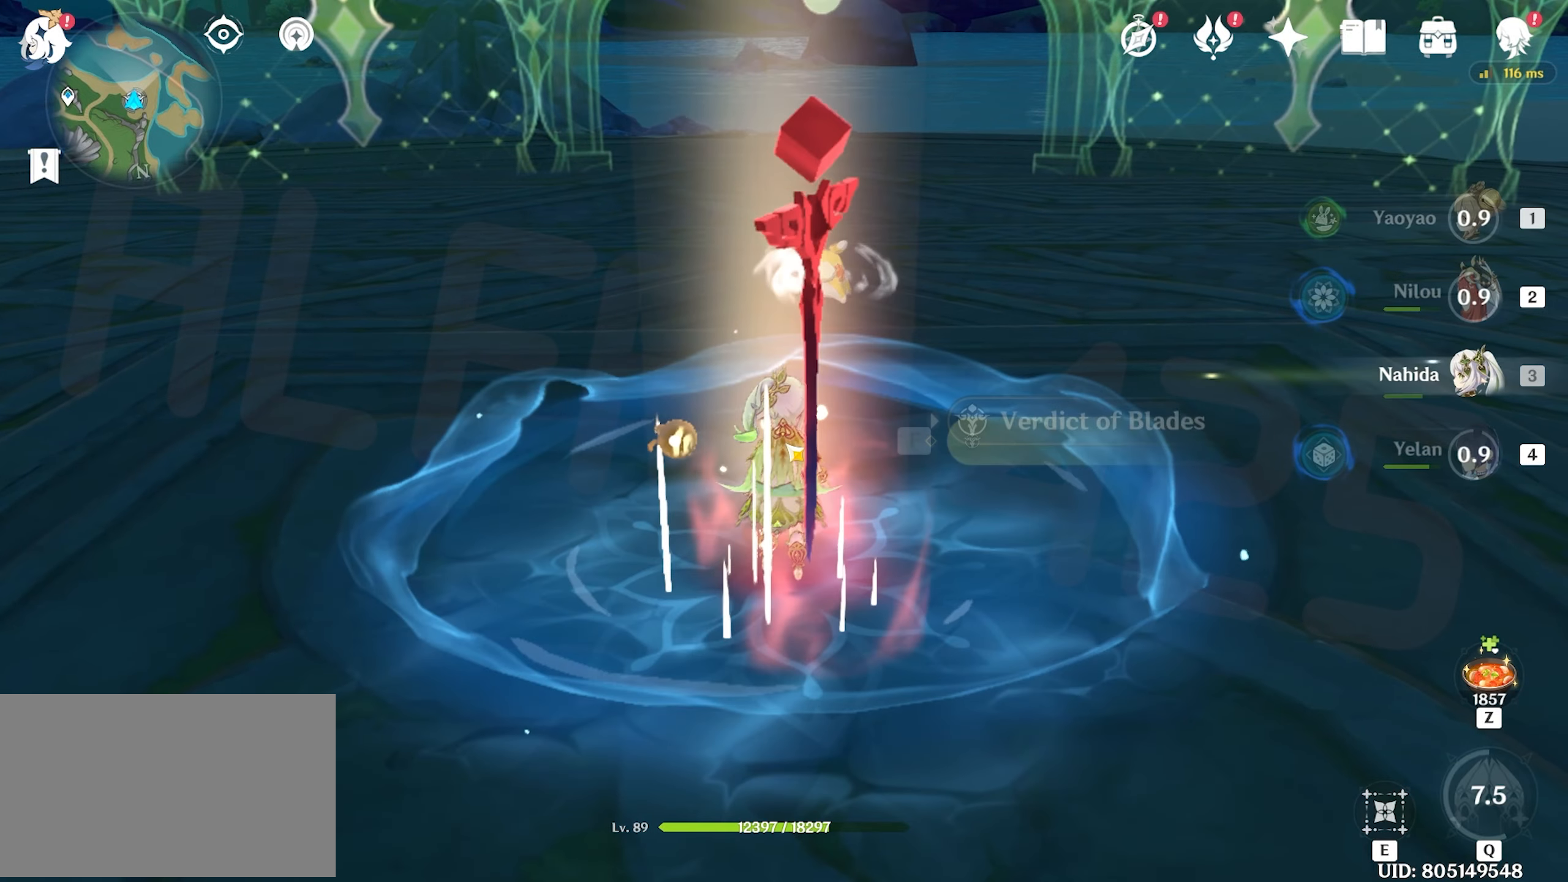
{"keys": ["w"], "mouse": [], "events": [[50, "f", "up"]]}
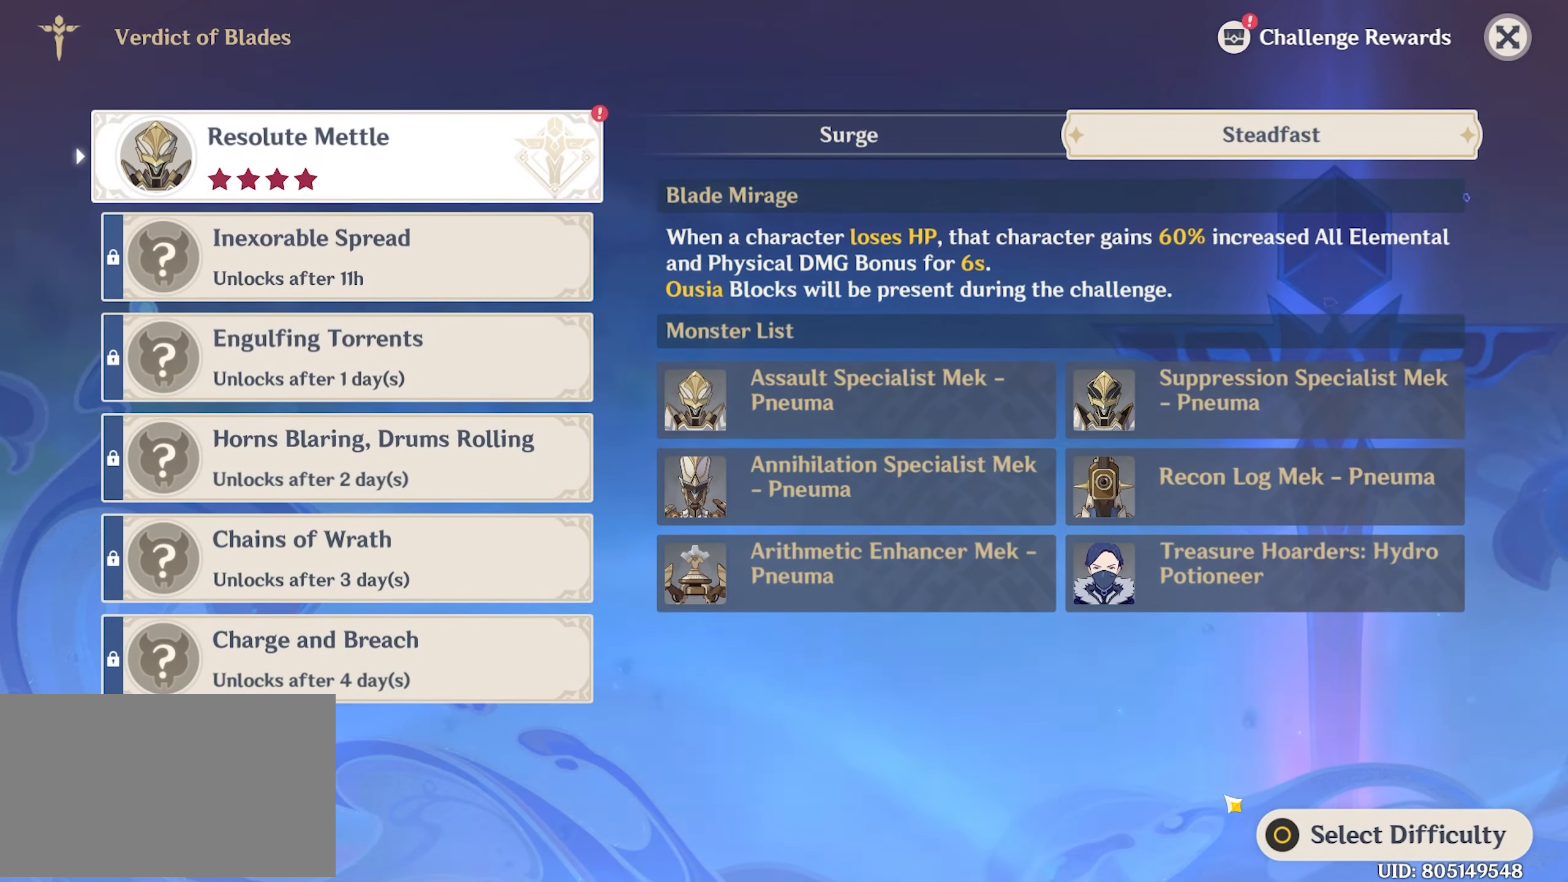
{"keys": ["w"], "mouse": [], "events": [[267, "mouse_left", "down"], [317, "mouse_left", "up"]]}
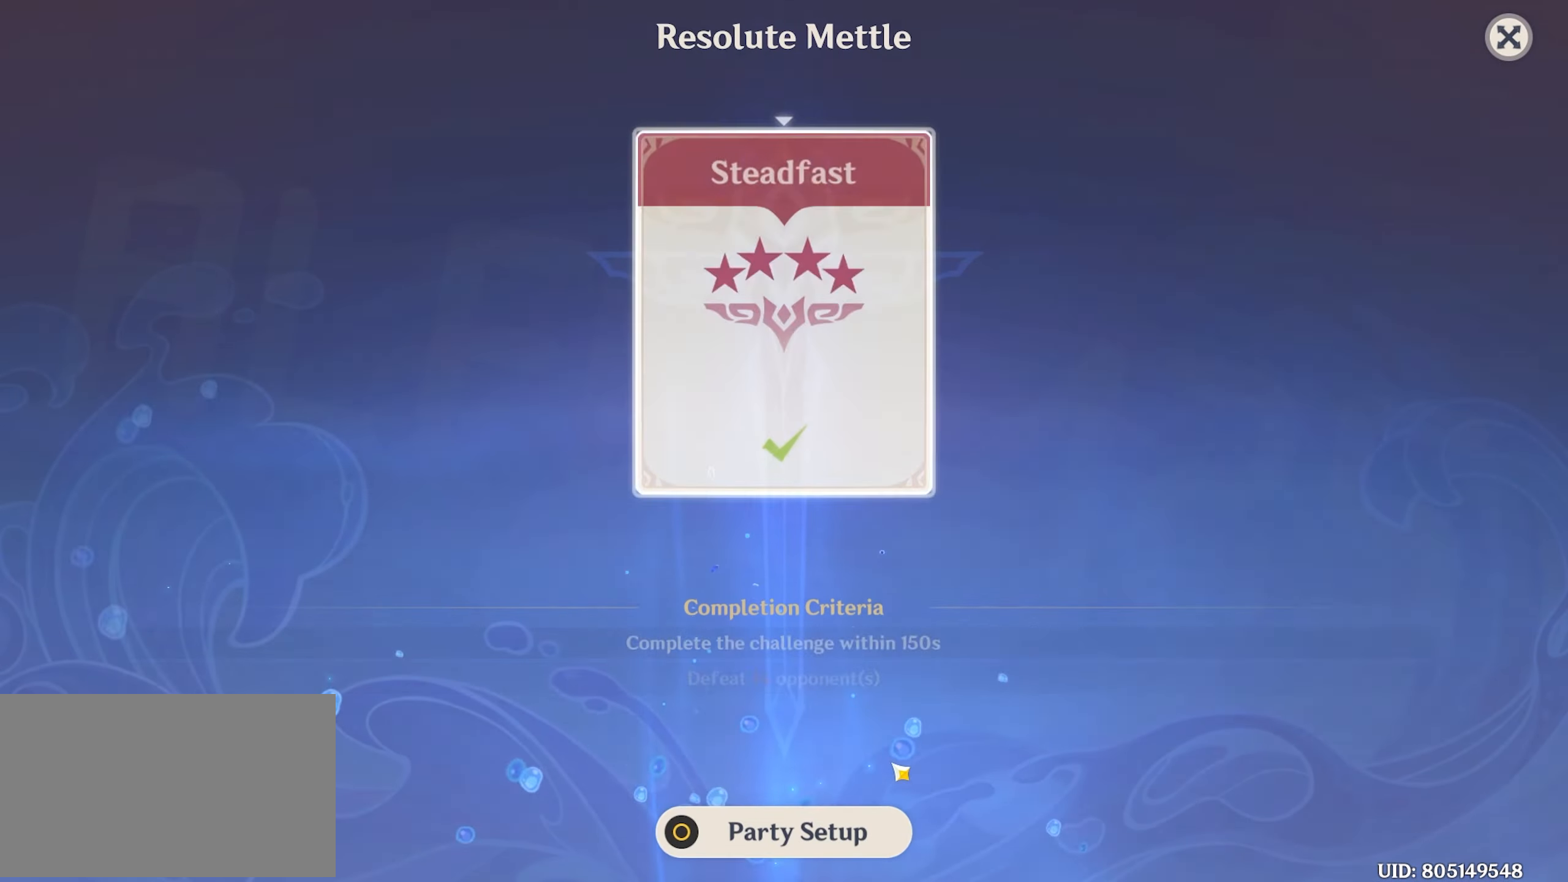
{"keys": ["w"], "mouse": [], "events": [[384, "mouse_left", "down"], [434, "mouse_left", "up"]]}
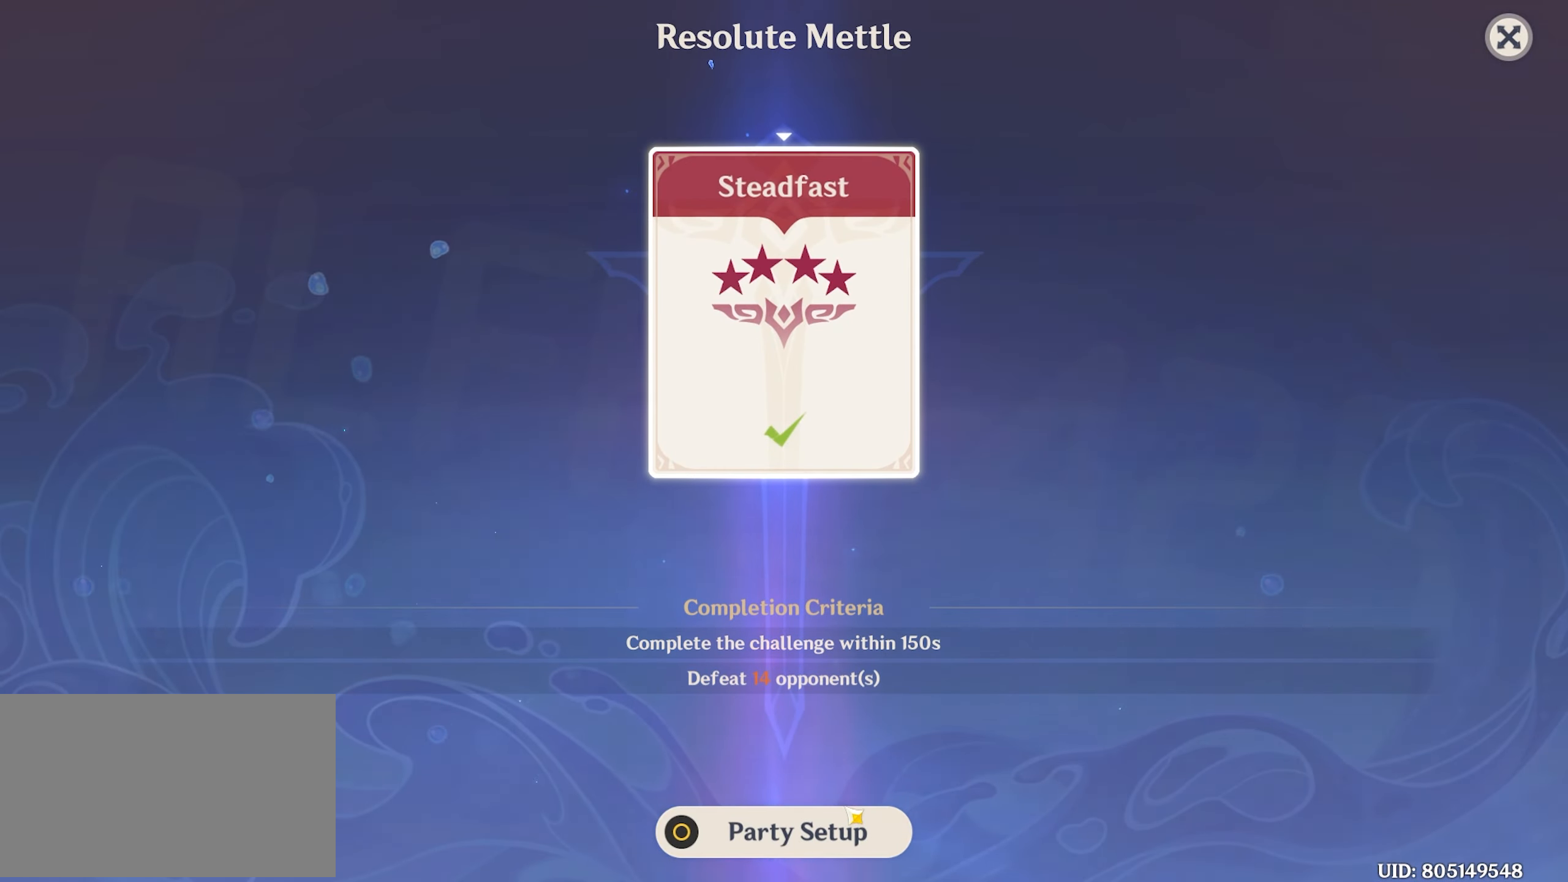
{"keys": ["w"], "mouse": [], "events": [[250, "mouse_left", "down"], [350, "mouse_left", "up"]]}
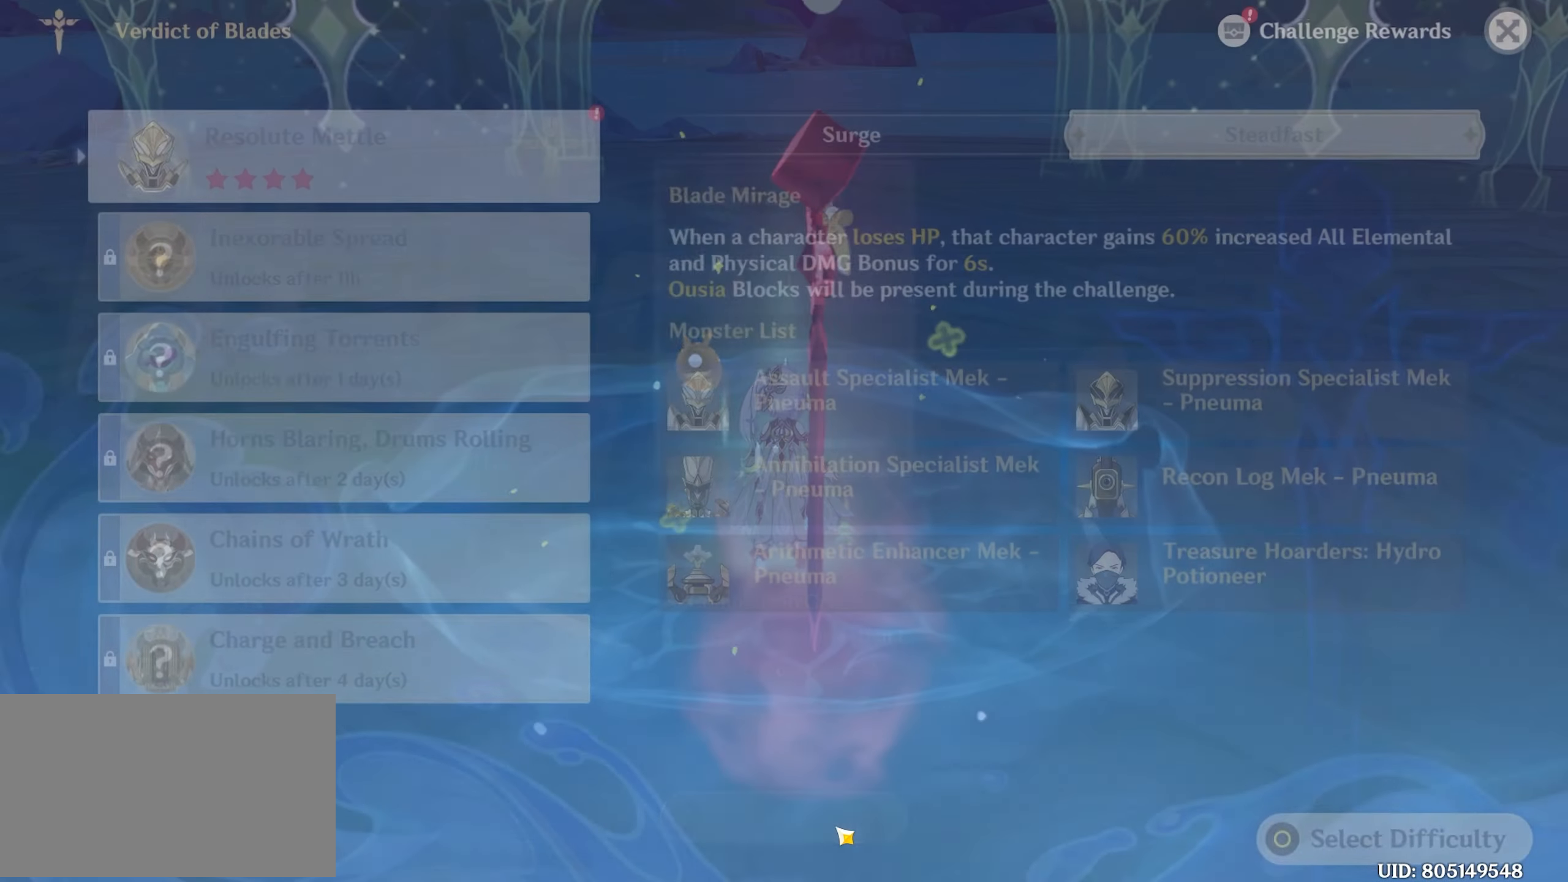
{"keys": ["w"], "mouse": [], "events": []}
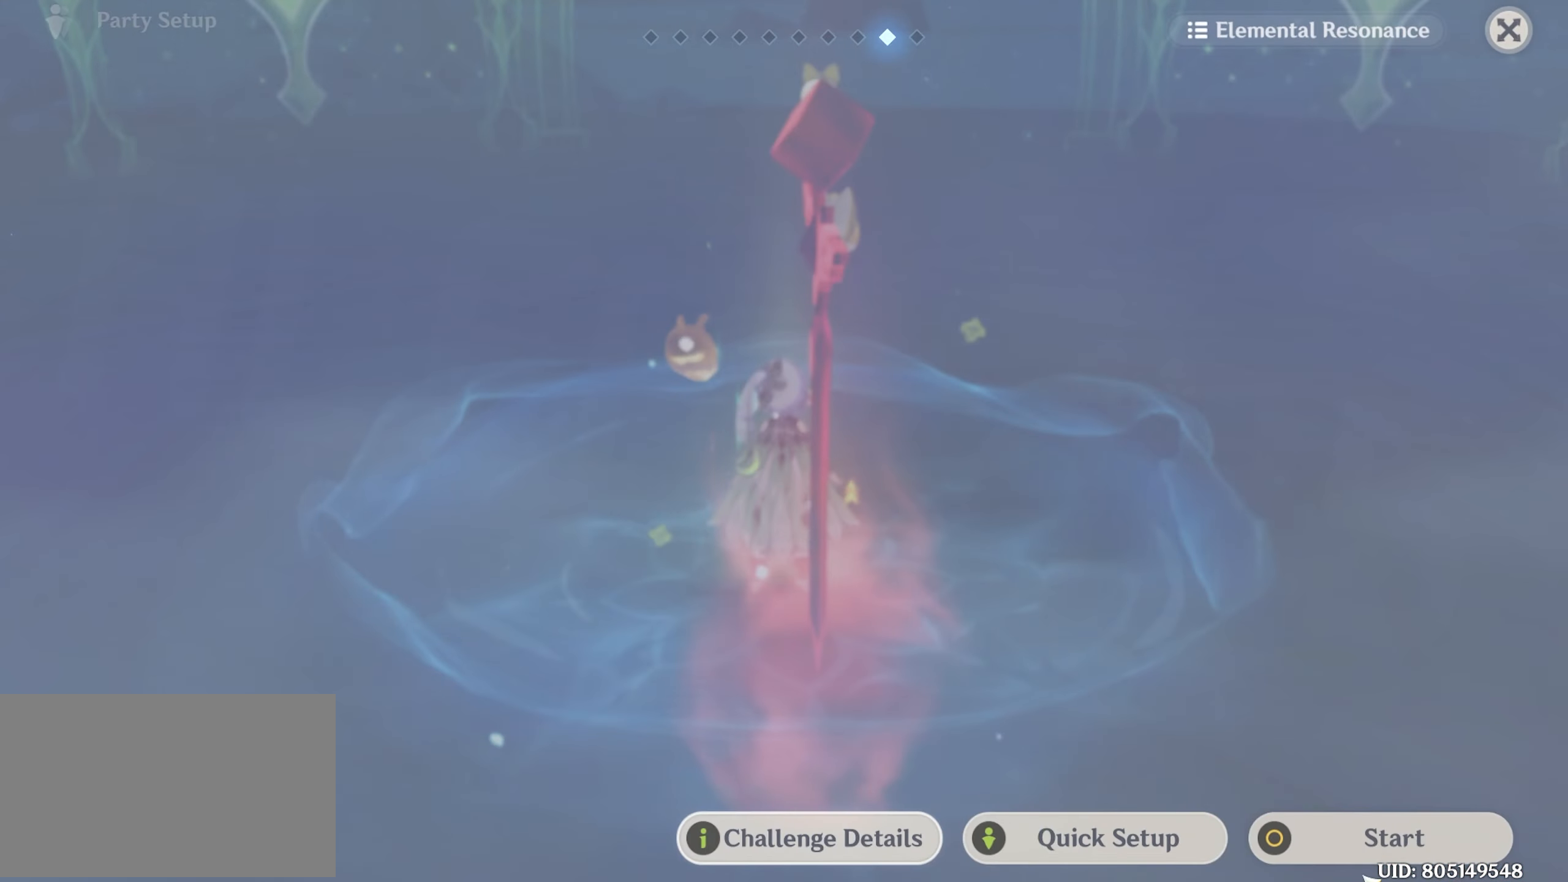
{"keys": ["w"], "mouse": [], "events": []}
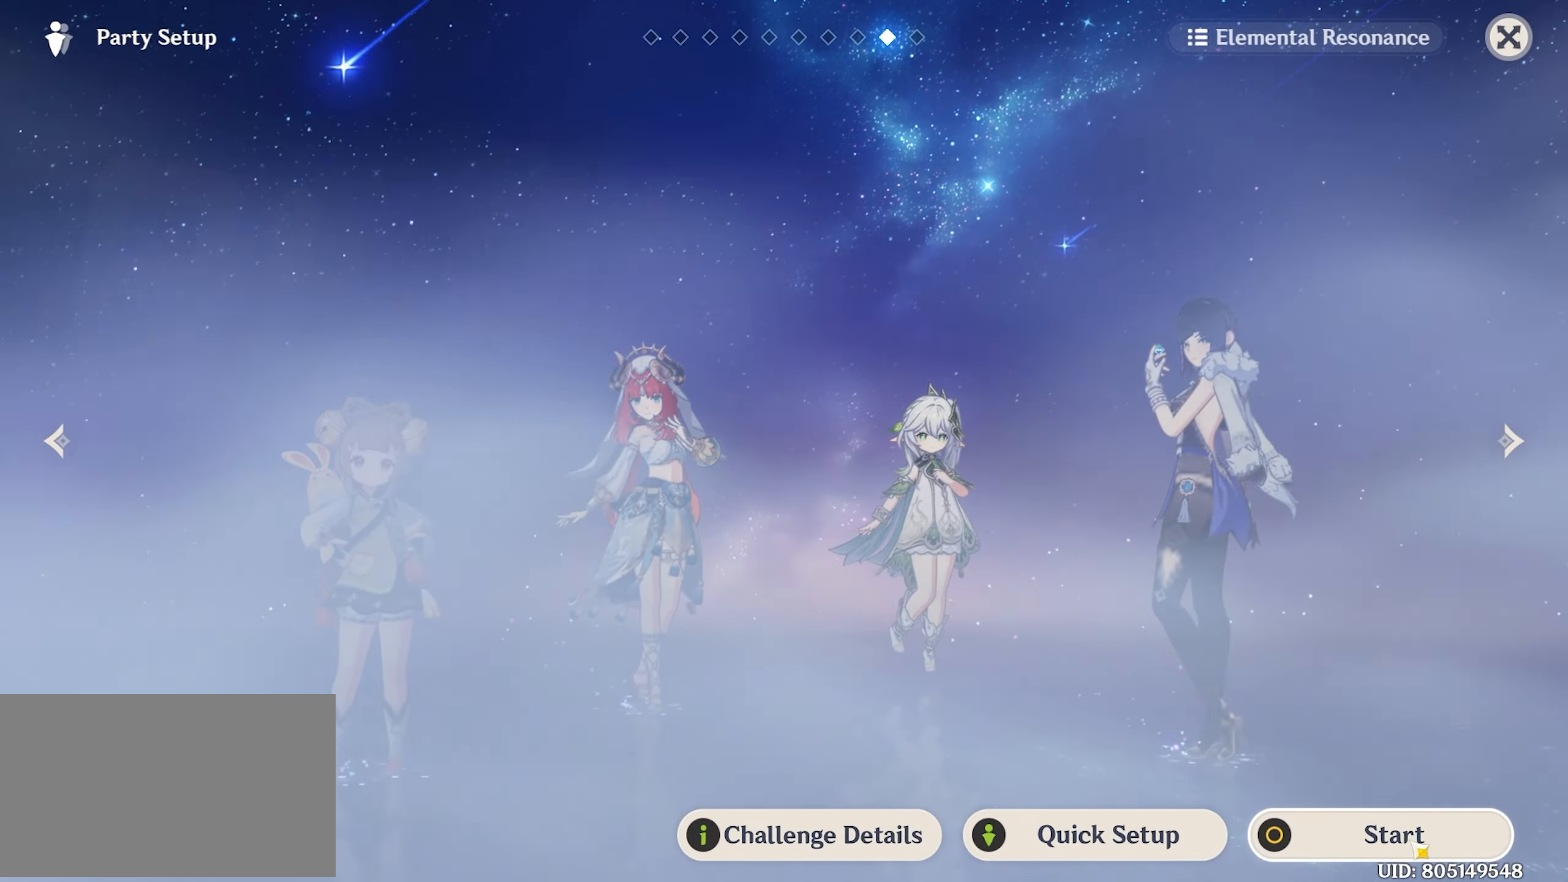
{"keys": ["a"], "mouse": [], "events": [[350, "mouse_left", "down"], [434, "a", "down"], [434, "mouse_left", "up"], [484, "w", "up"]]}
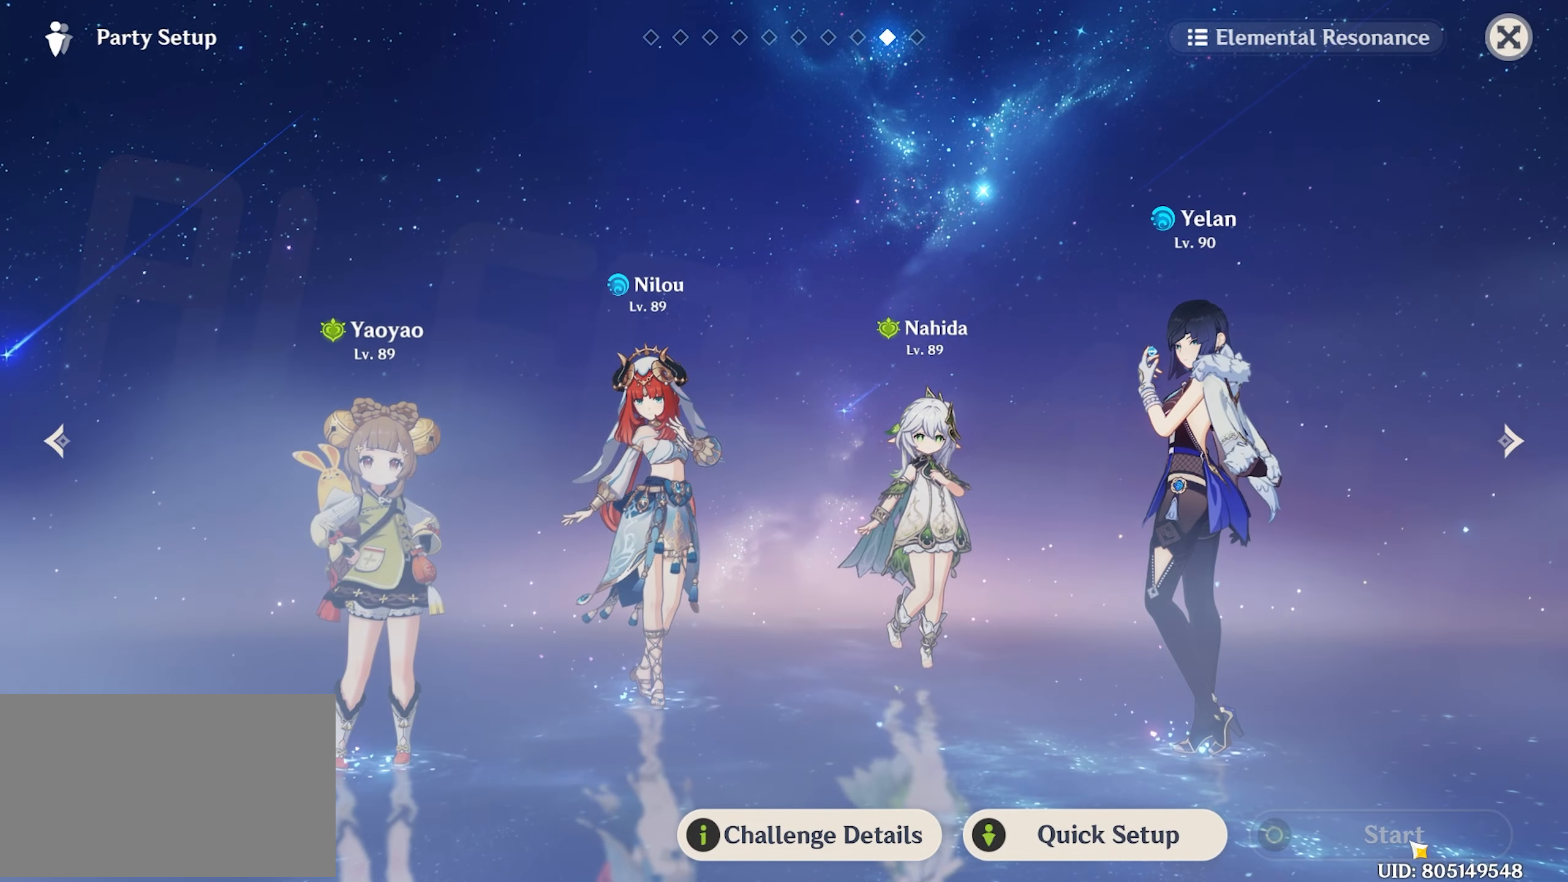
{"keys": ["a", "w"], "mouse": [], "events": [[450, "w", "down"]]}
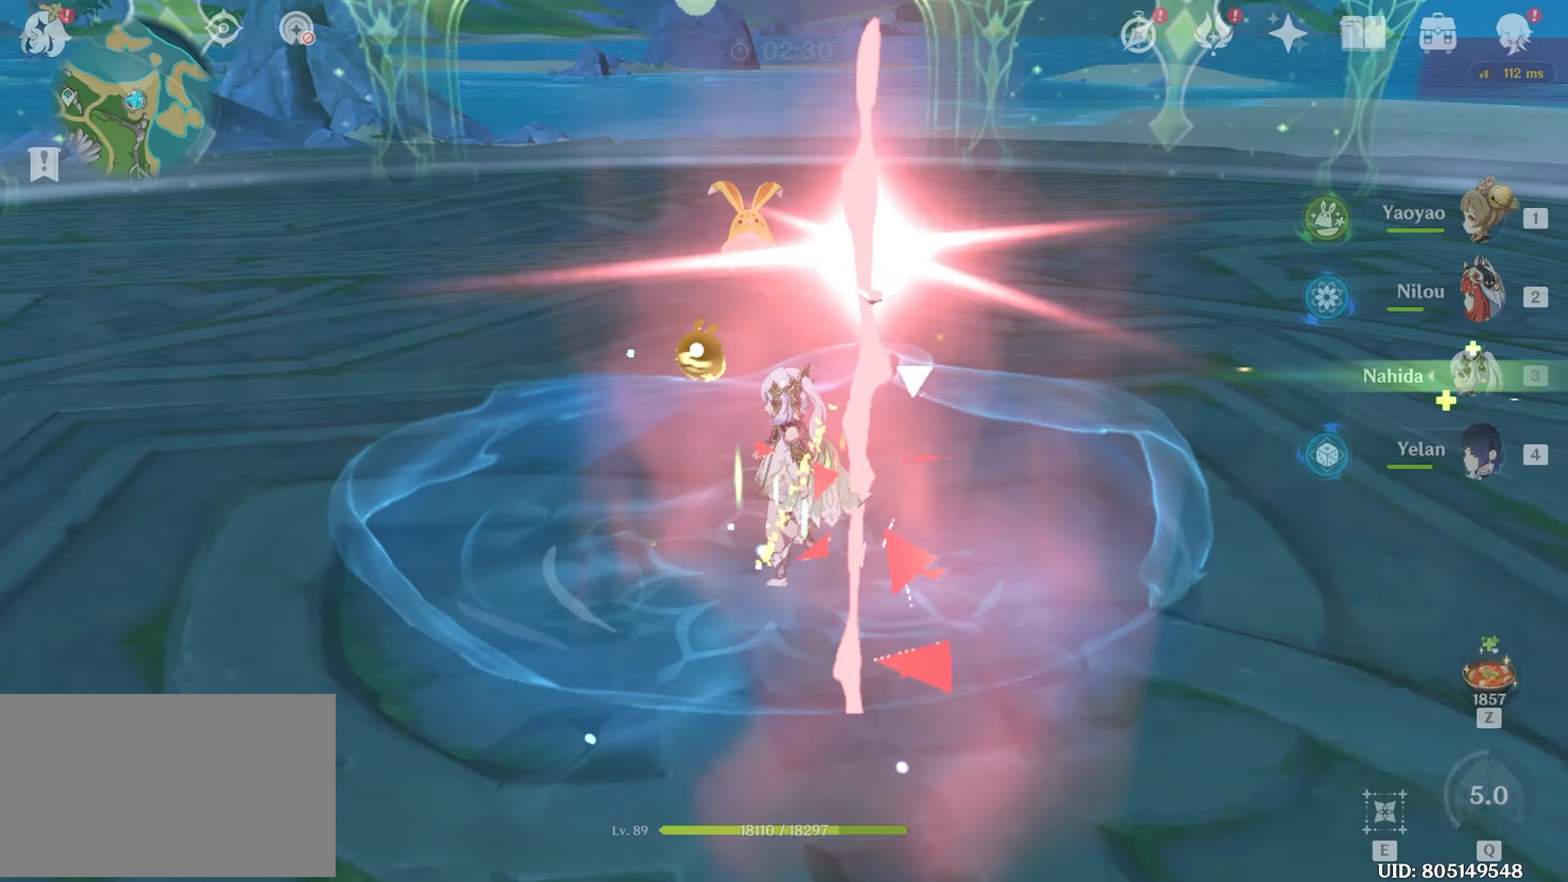
{"keys": ["a", "w"], "mouse": [], "events": [[134, "w", "up"], [467, "w", "down"]]}
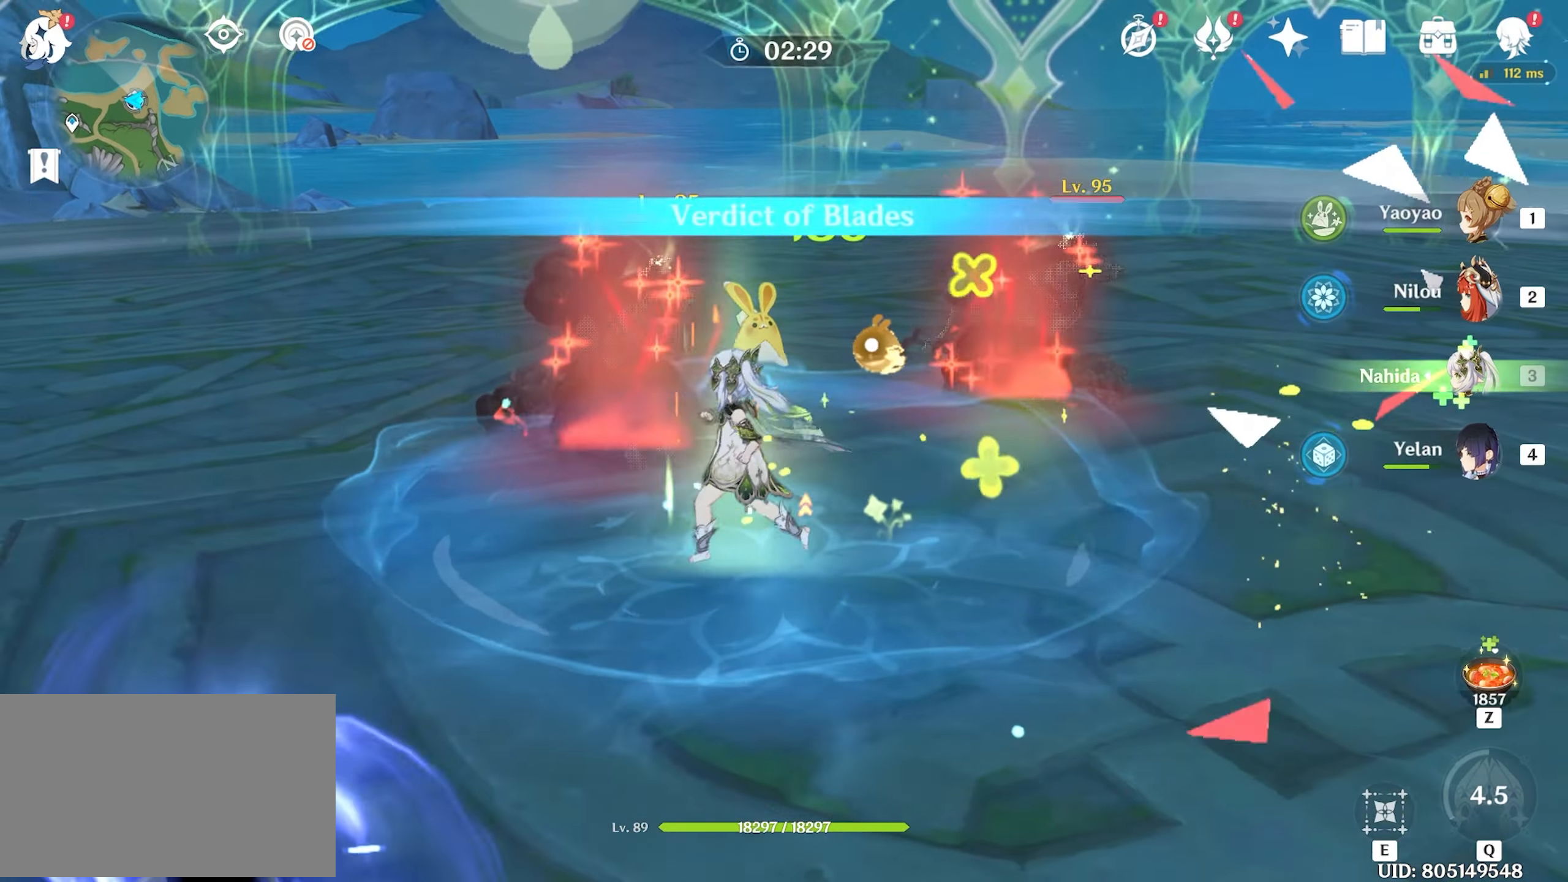
{"keys": ["e", "w"], "mouse": [], "events": [[66, "e", "down"], [150, "a", "up"]]}
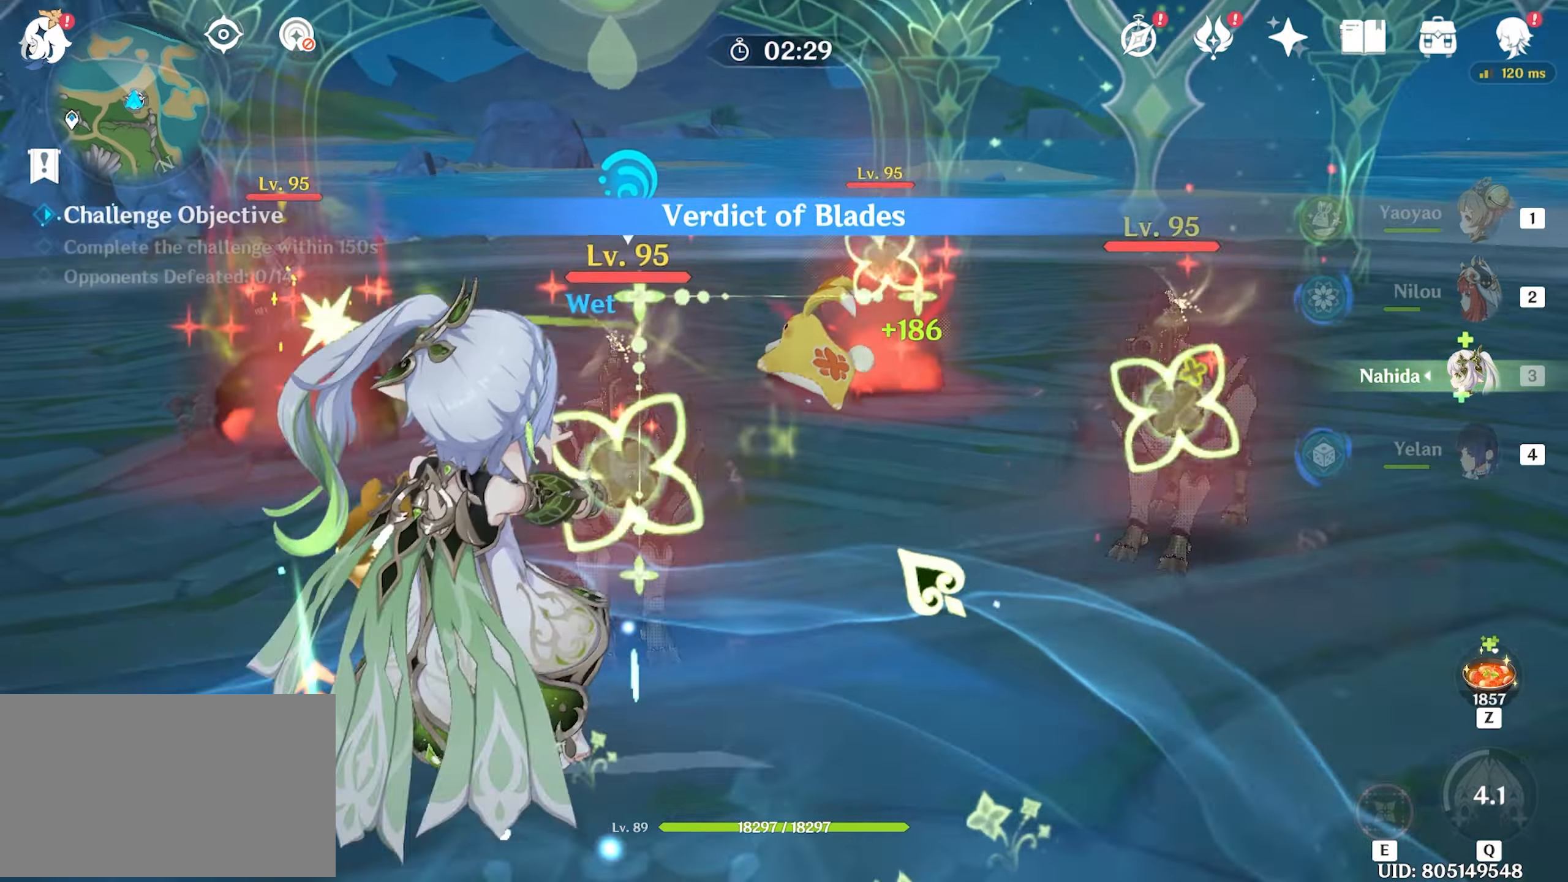
{"keys": ["w"], "mouse": [], "events": [[316, "e", "up"]]}
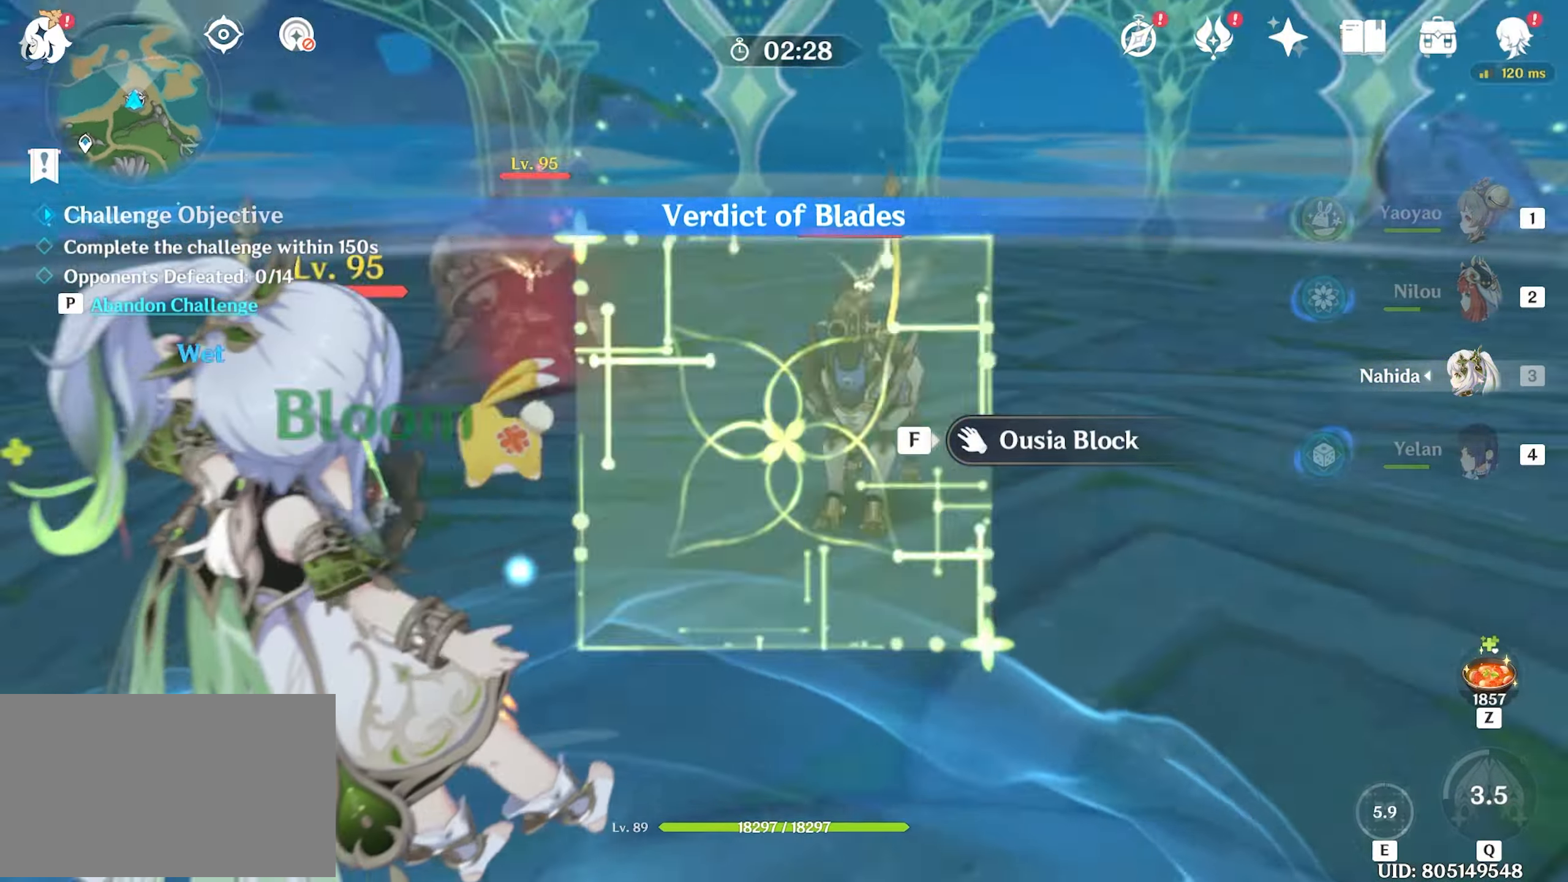
{"keys": ["4", "w"], "mouse": [], "events": [[366, "4", "down"]]}
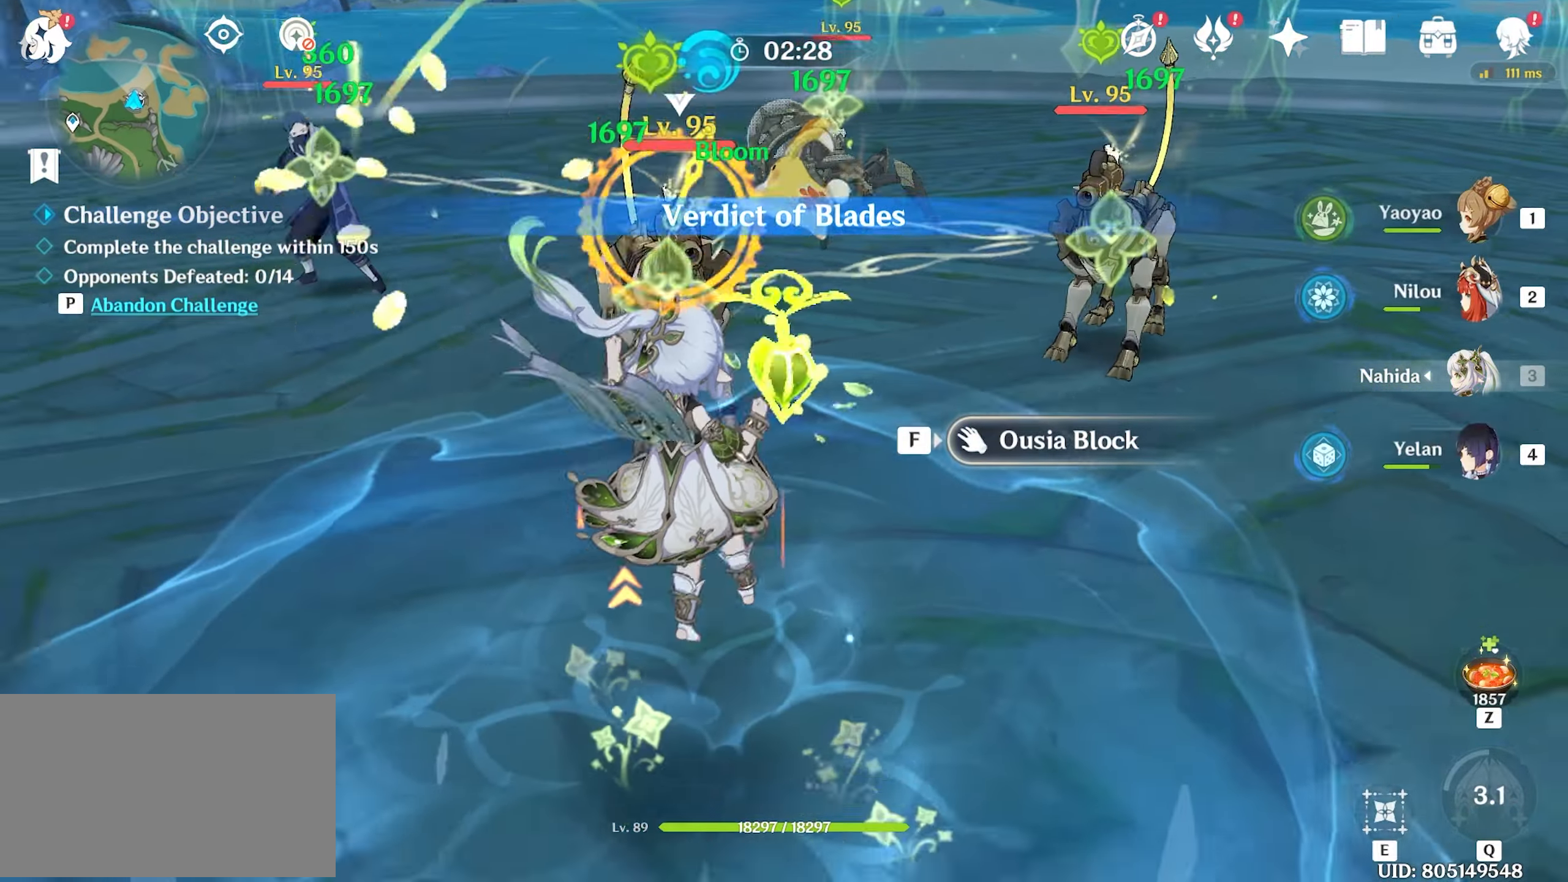
{"keys": ["a", "e", "w"], "mouse": [], "events": [[16, "4", "up"], [250, "e", "down"], [383, "a", "down"]]}
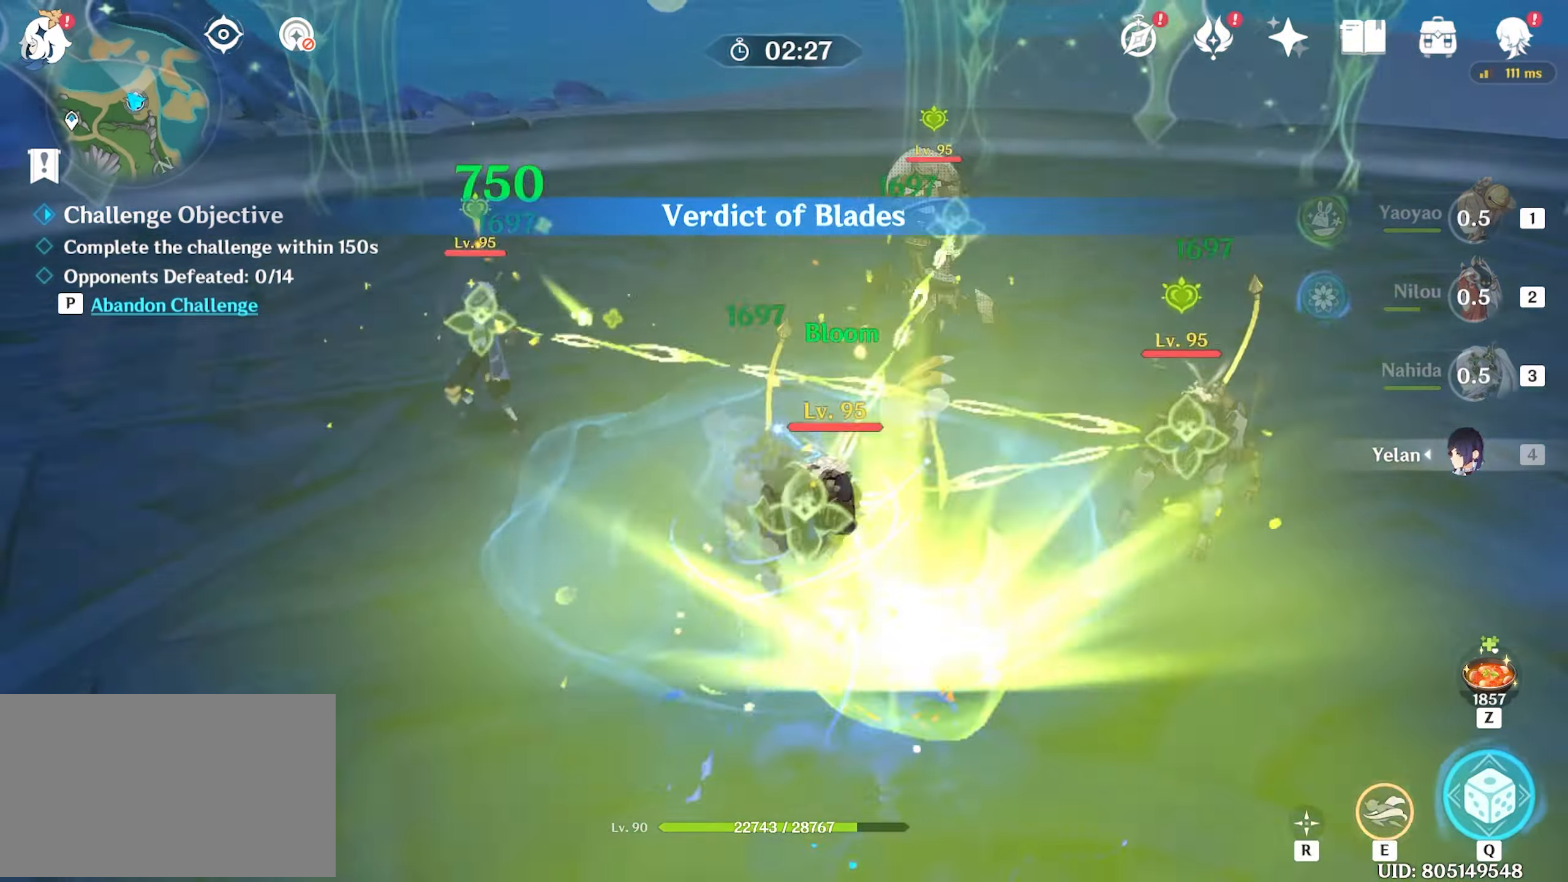
{"keys": ["w"], "mouse": [], "events": [[266, "a", "up"], [316, "e", "up"]]}
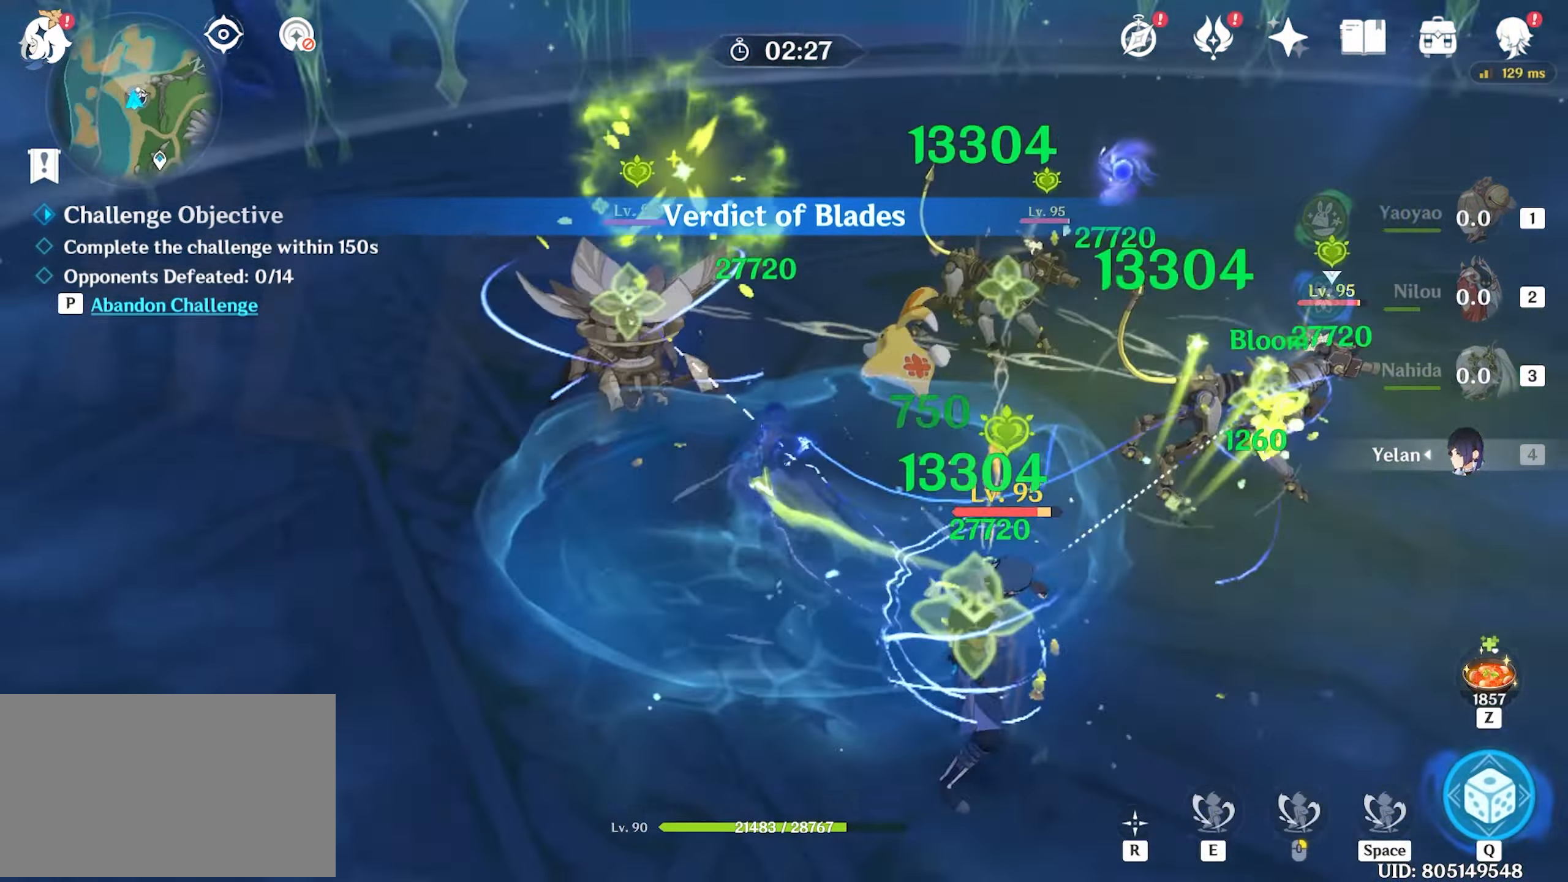
{"keys": ["a", "w"], "mouse": [], "events": [[233, "e", "down"], [416, "e", "up"], [466, "a", "down"]]}
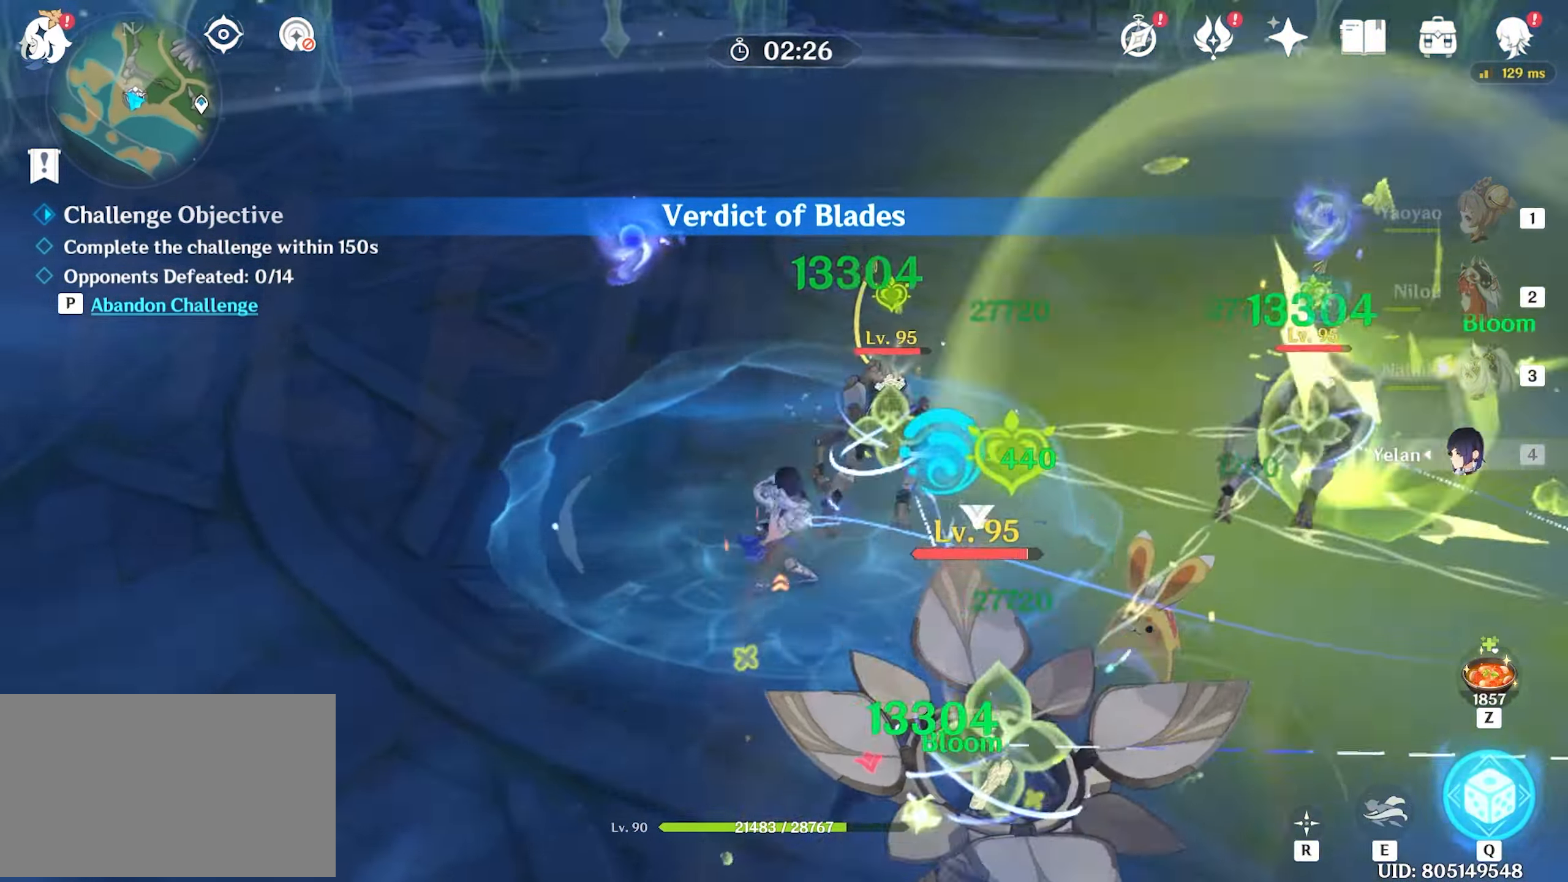
{"keys": ["a", "s"], "mouse": ["left"], "events": [[16, "w", "up"], [333, "mouse_left", "down"], [383, "s", "down"]]}
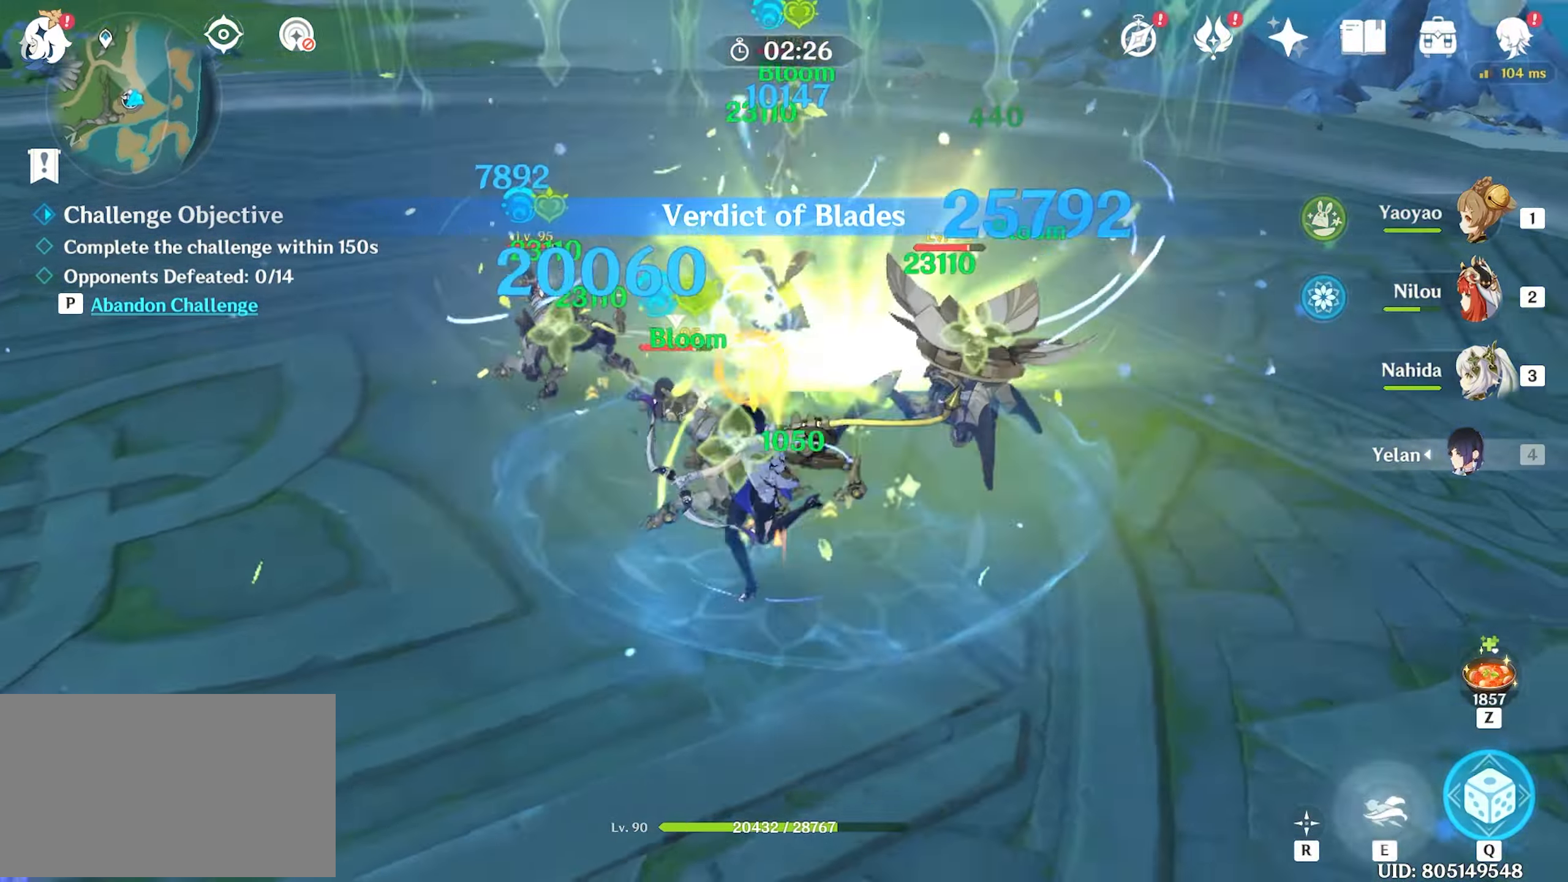
{"keys": ["a", "q"], "mouse": [], "events": [[116, "s", "up"], [350, "mouse_left", "up"], [450, "q", "down"]]}